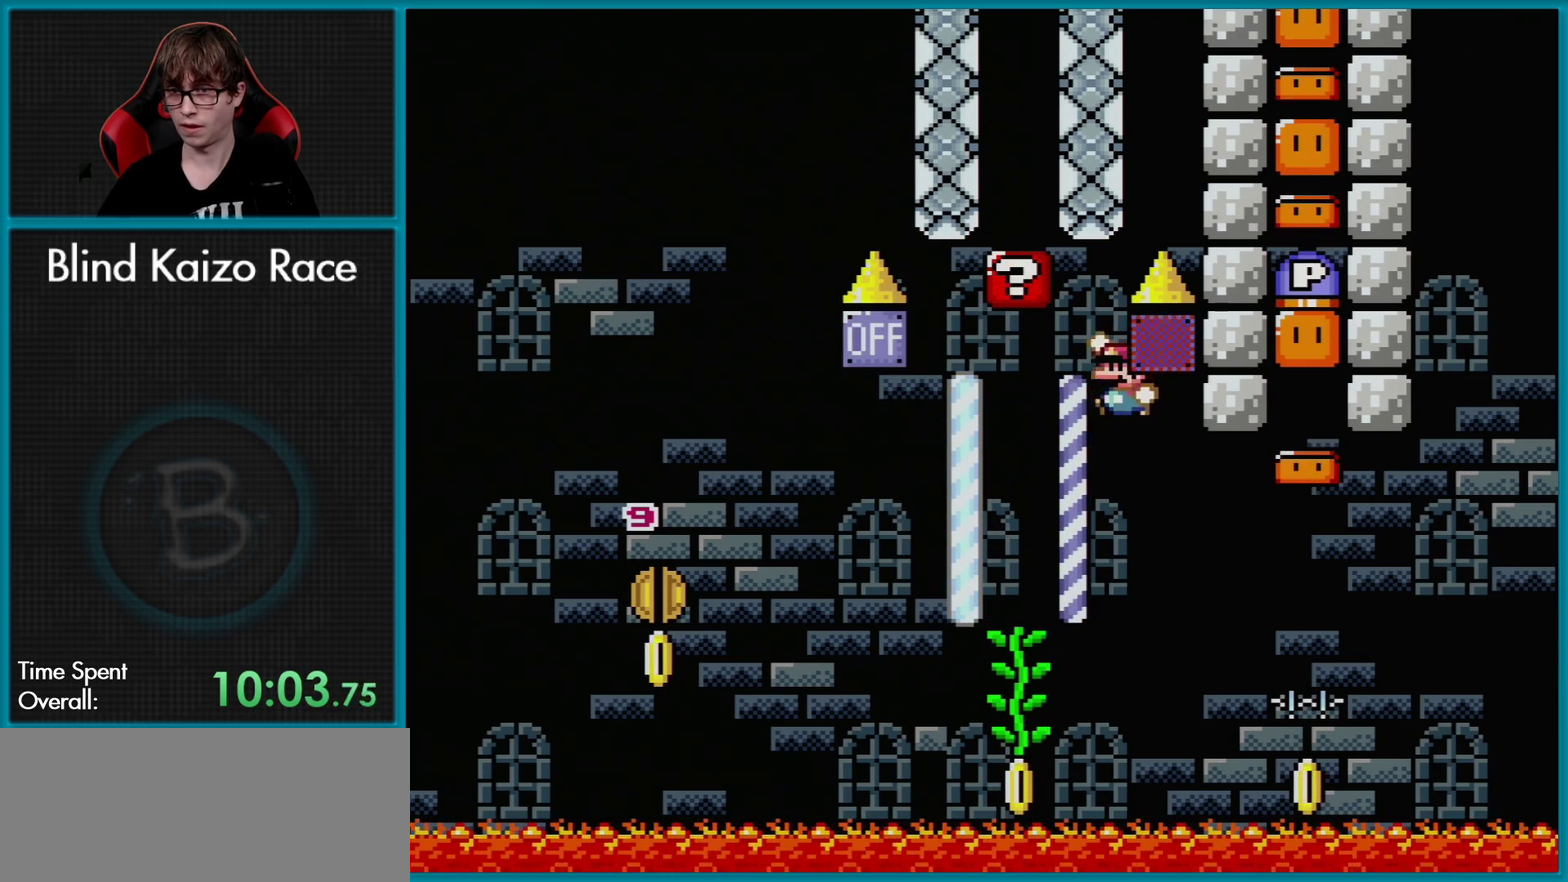
Gameplay with a controller (Nintendo layout); each line is a JSON object with the inputs held at the frame after it. "events" lists button and stick changes between this image and that frame as [ms after this image, input, new state], when the widget could be followed in between. Not read: L3 R3.
{"buttons": ["Y", "DPAD_LEFT"], "events": [[367, "DPAD_UP", "down"], [401, "B", "up"], [401, "DPAD_LEFT", "up"], [451, "DPAD_LEFT", "down"], [501, "DPAD_UP", "up"]]}
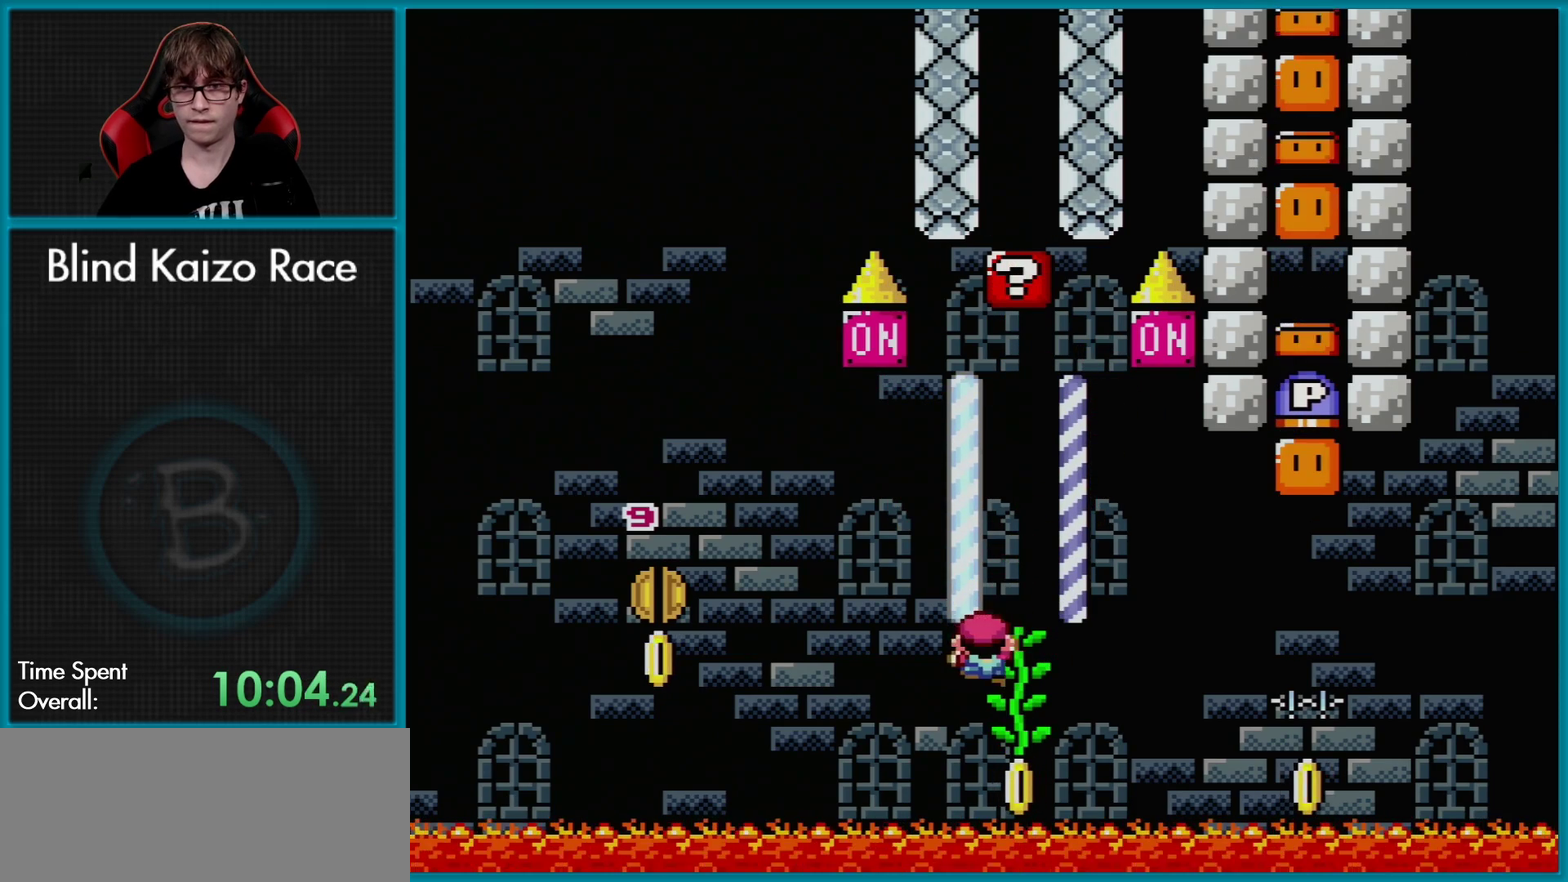
{"buttons": ["B", "Y"], "events": [[183, "B", "down"], [250, "DPAD_UP", "down"], [300, "DPAD_UP", "up"], [350, "DPAD_LEFT", "up"], [350, "DPAD_RIGHT", "down"], [484, "DPAD_RIGHT", "up"]]}
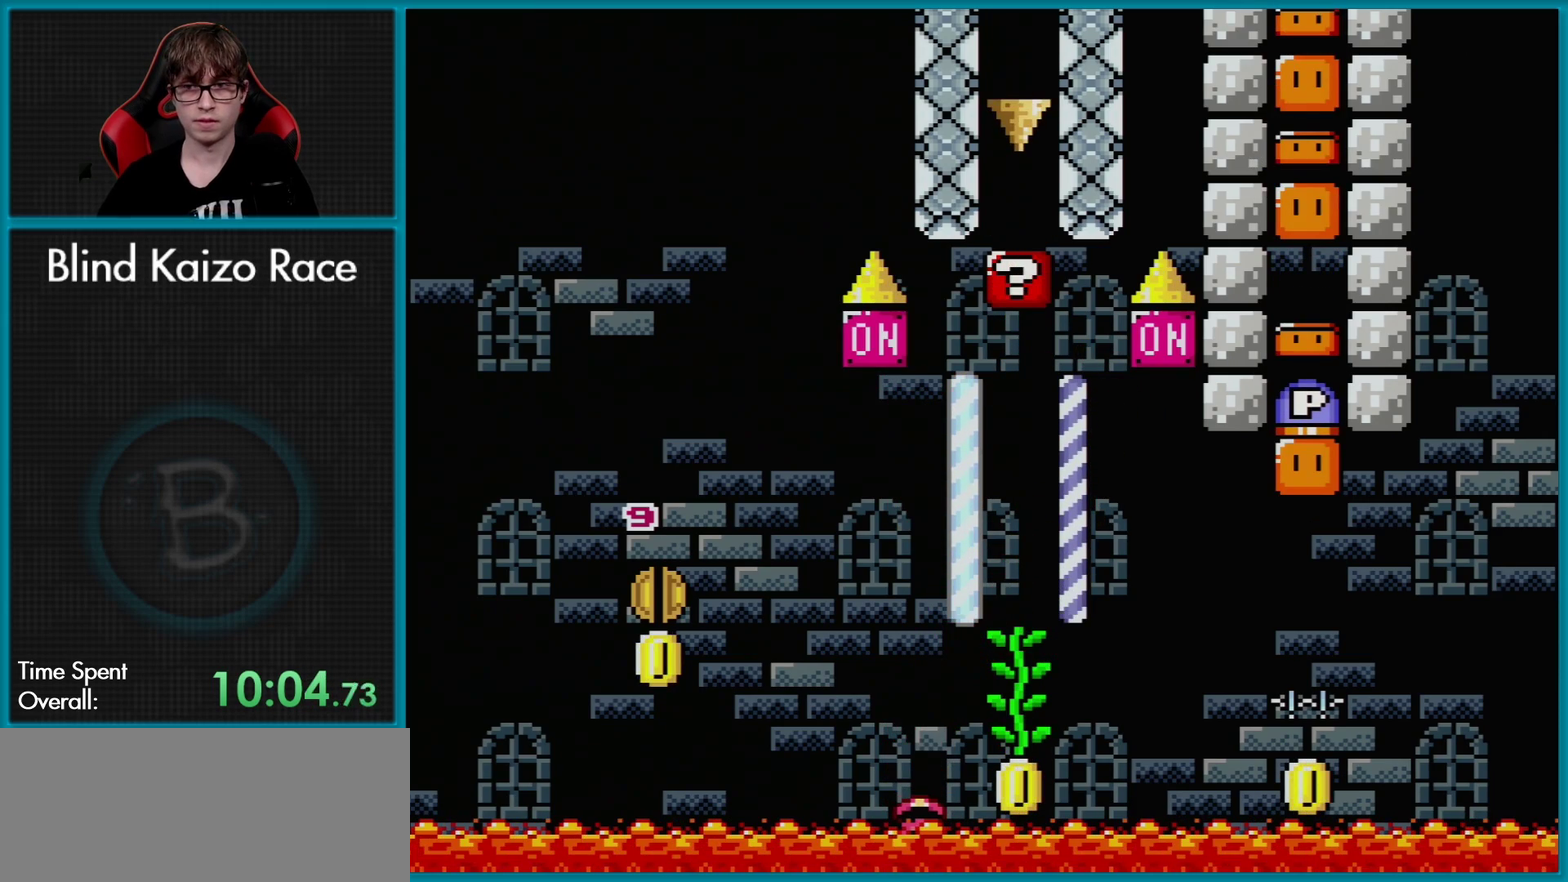
{"buttons": [], "events": [[84, "B", "up"], [167, "Y", "up"]]}
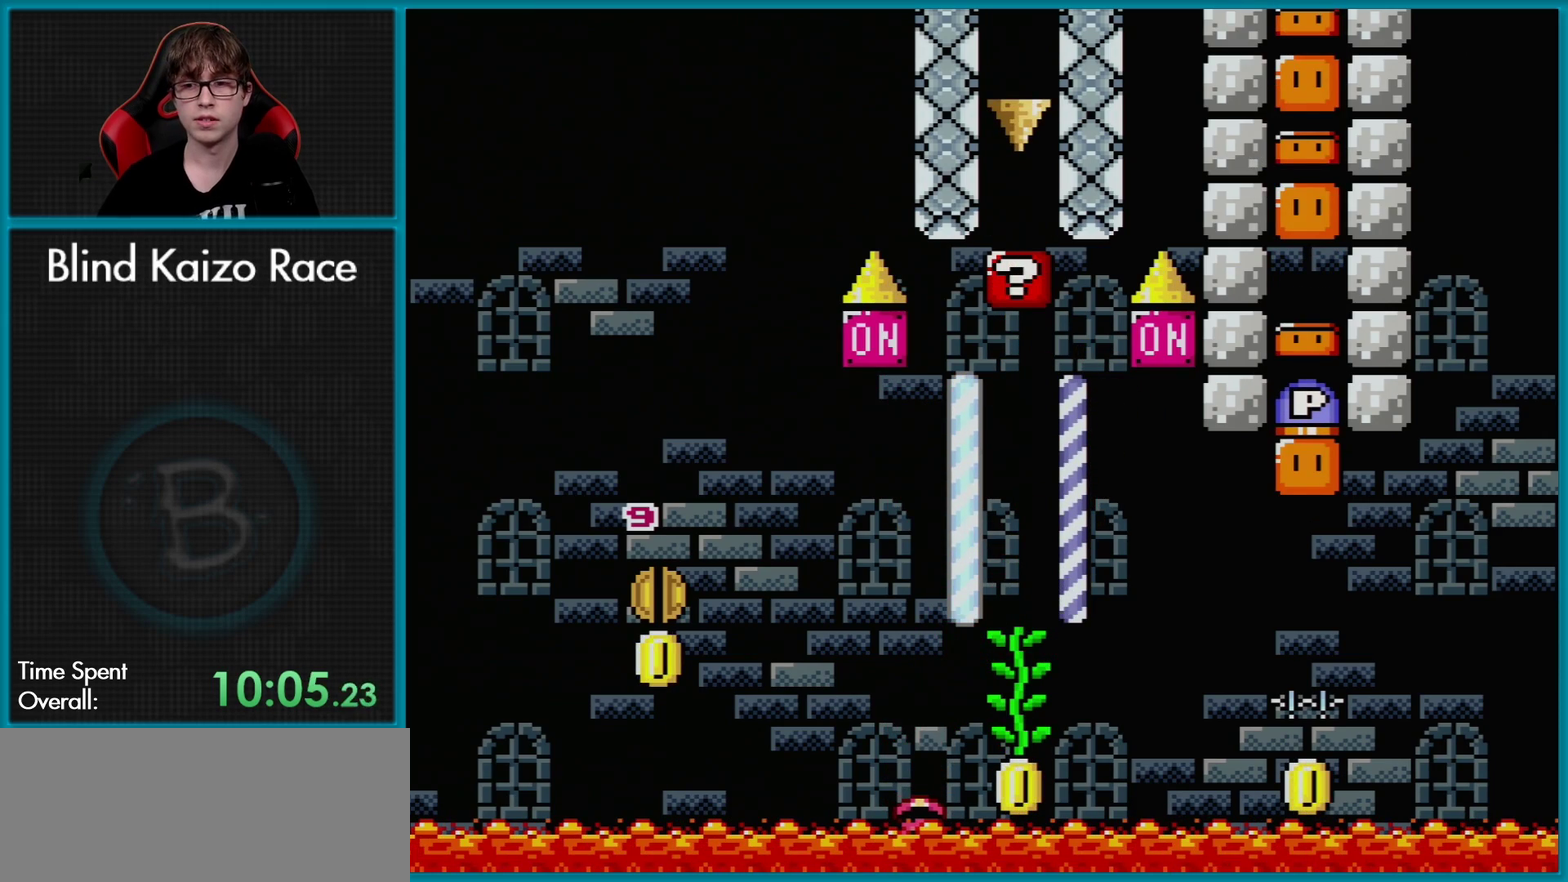
{"buttons": [], "events": []}
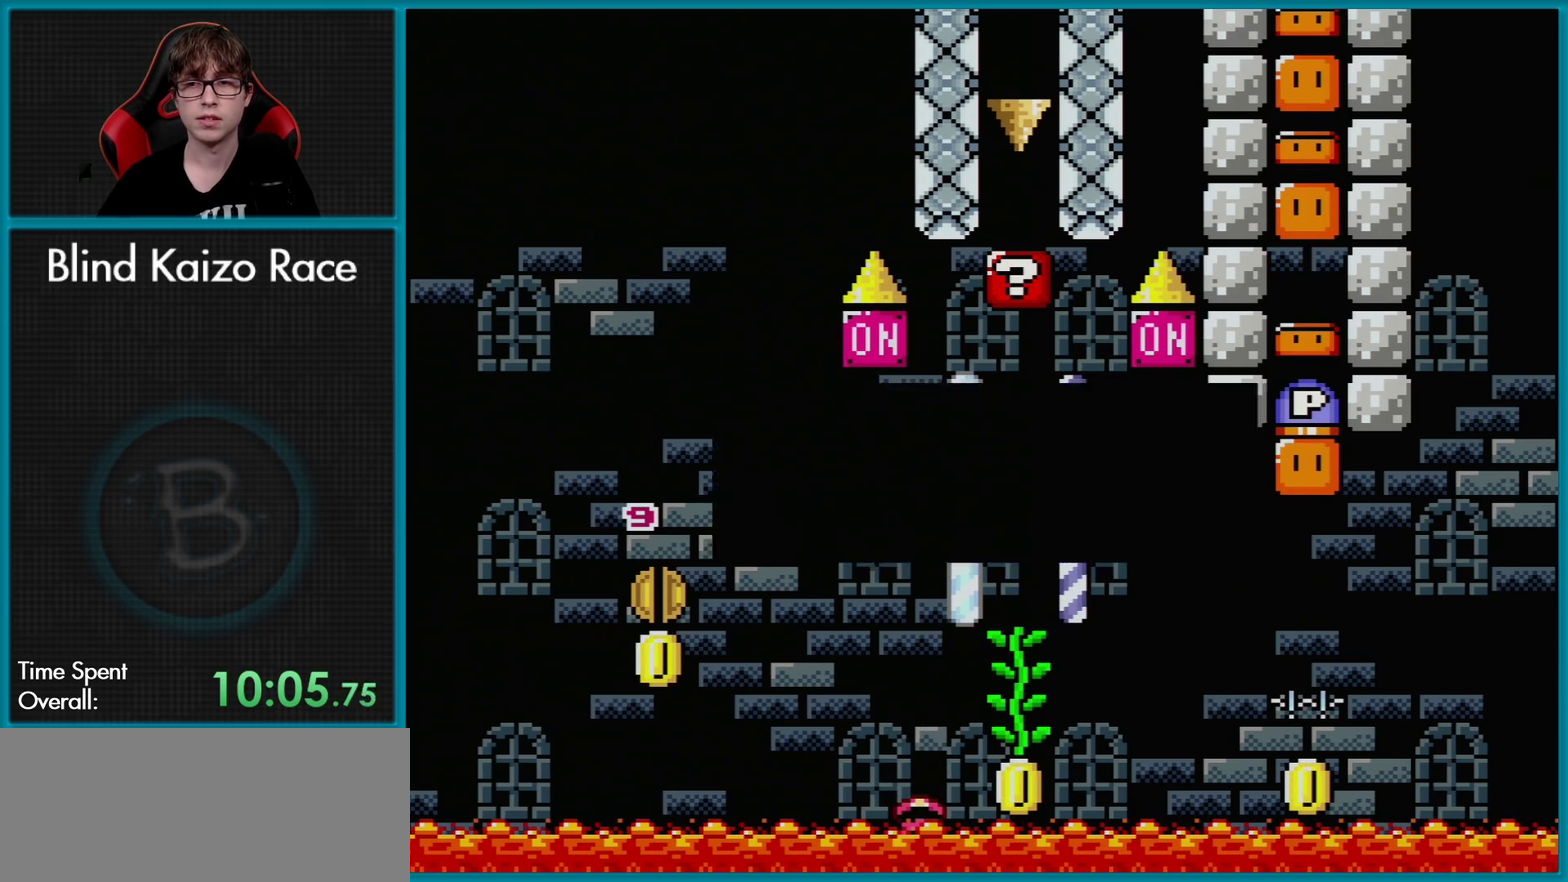
{"buttons": [], "events": [[150, "A", "down"], [267, "A", "up"], [401, "A", "down"], [484, "A", "up"]]}
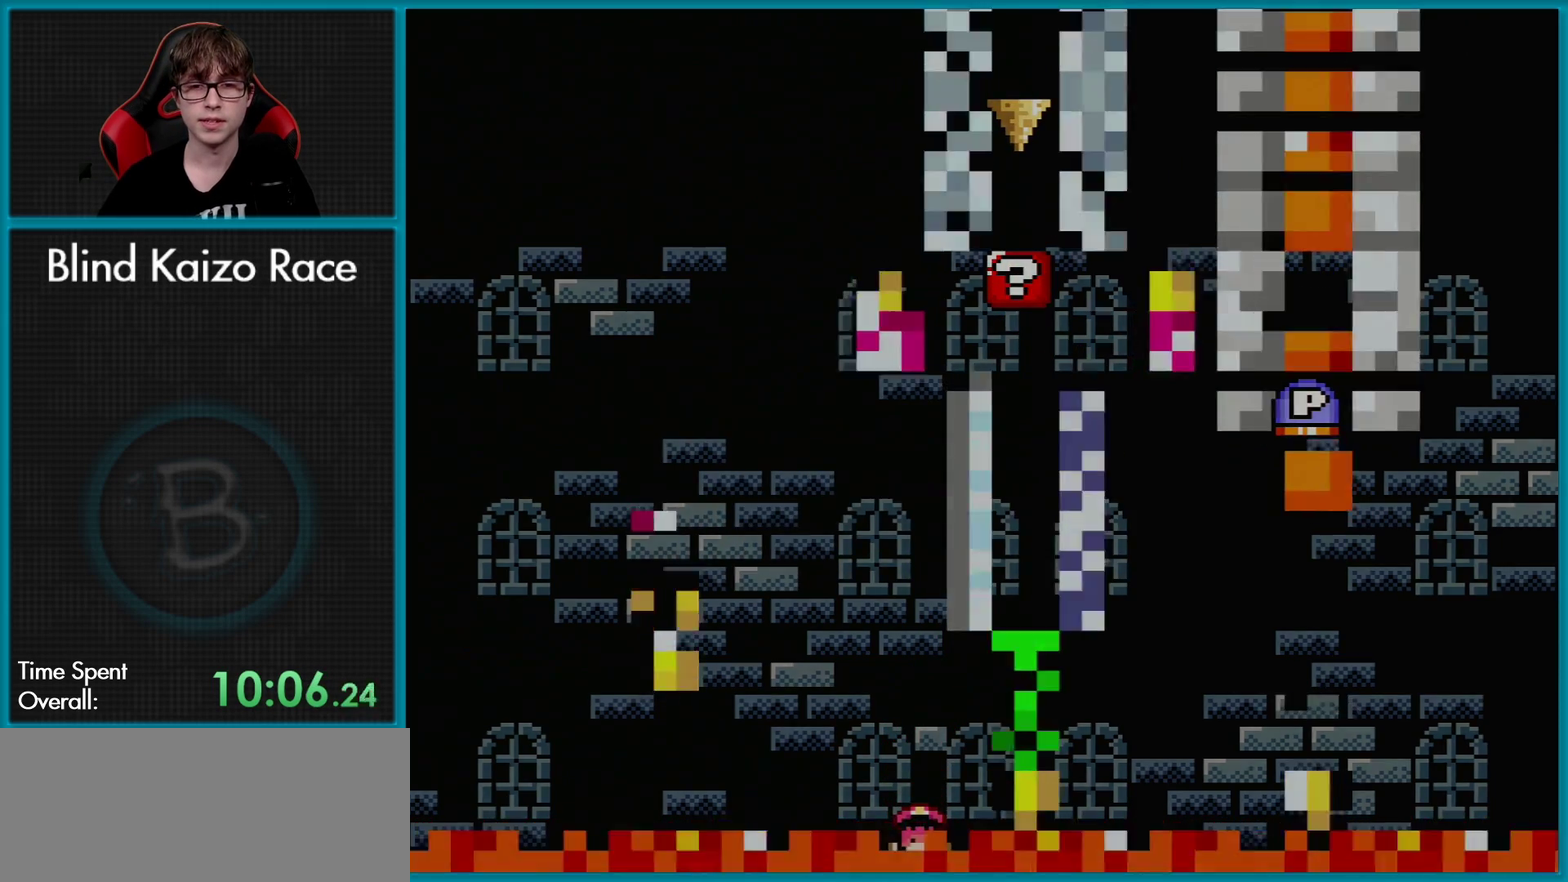
{"buttons": ["A"], "events": [[133, "A", "down"], [217, "A", "up"], [367, "A", "down"]]}
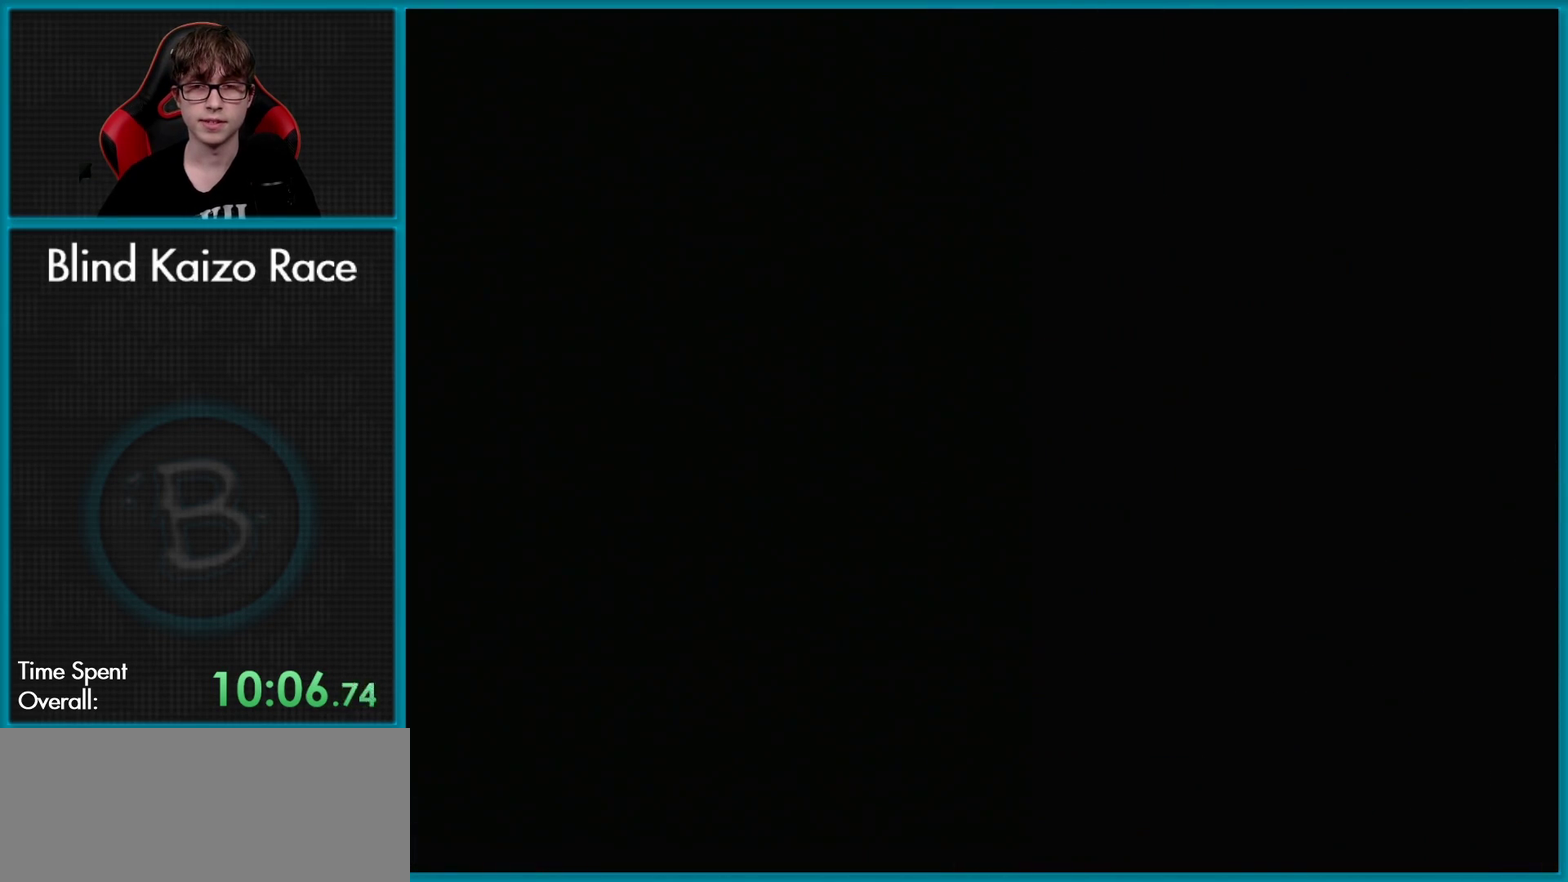
{"buttons": ["A"], "events": []}
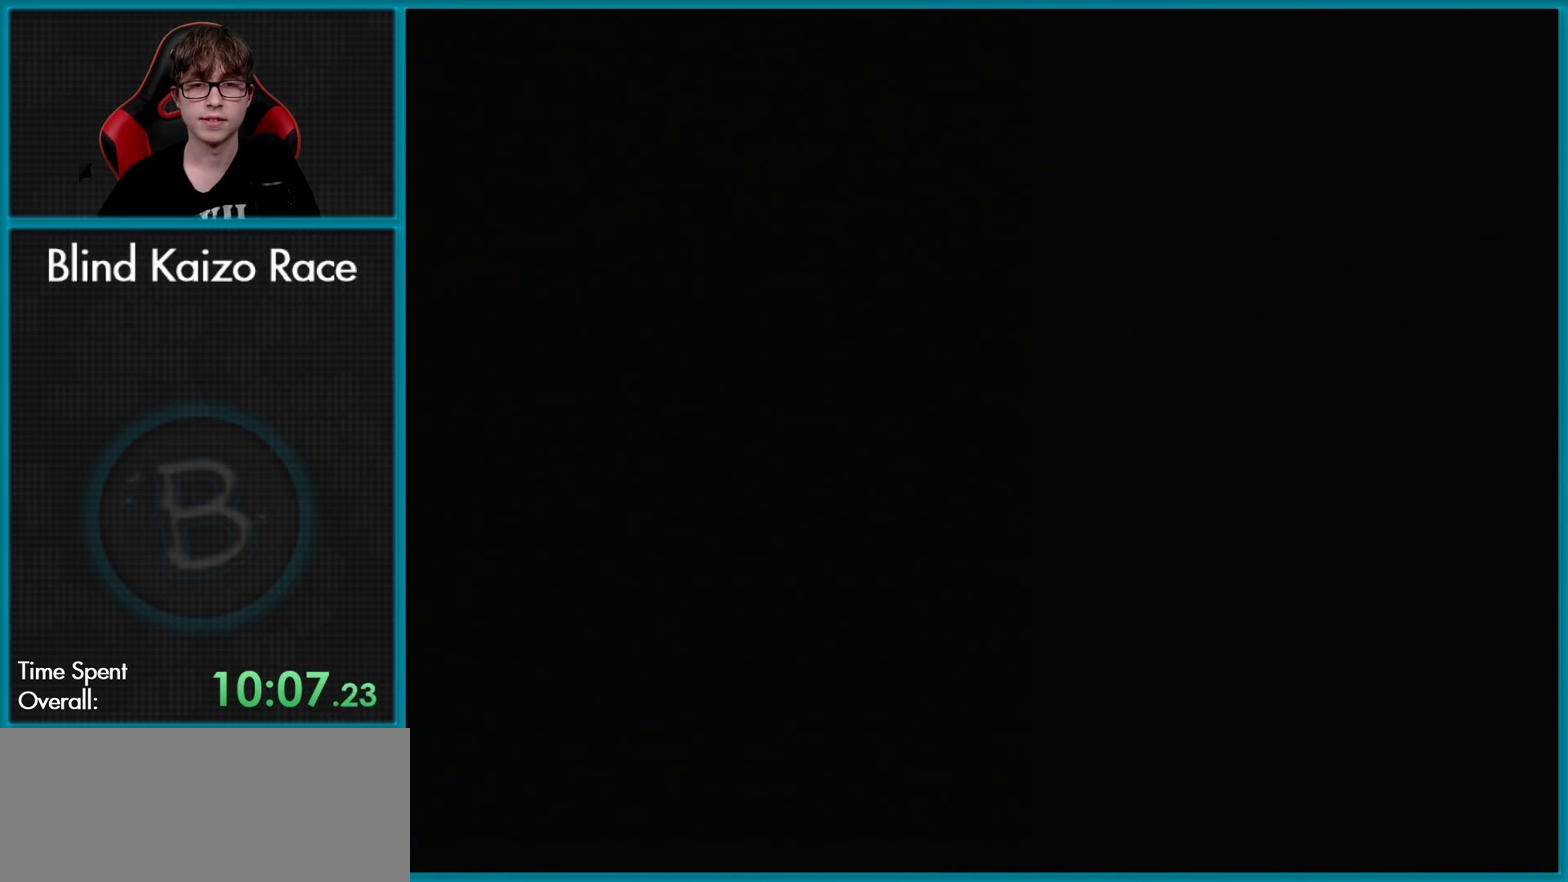
{"buttons": ["Y", "DPAD_UP"], "events": [[117, "A", "up"], [117, "Y", "down"], [167, "DPAD_UP", "down"]]}
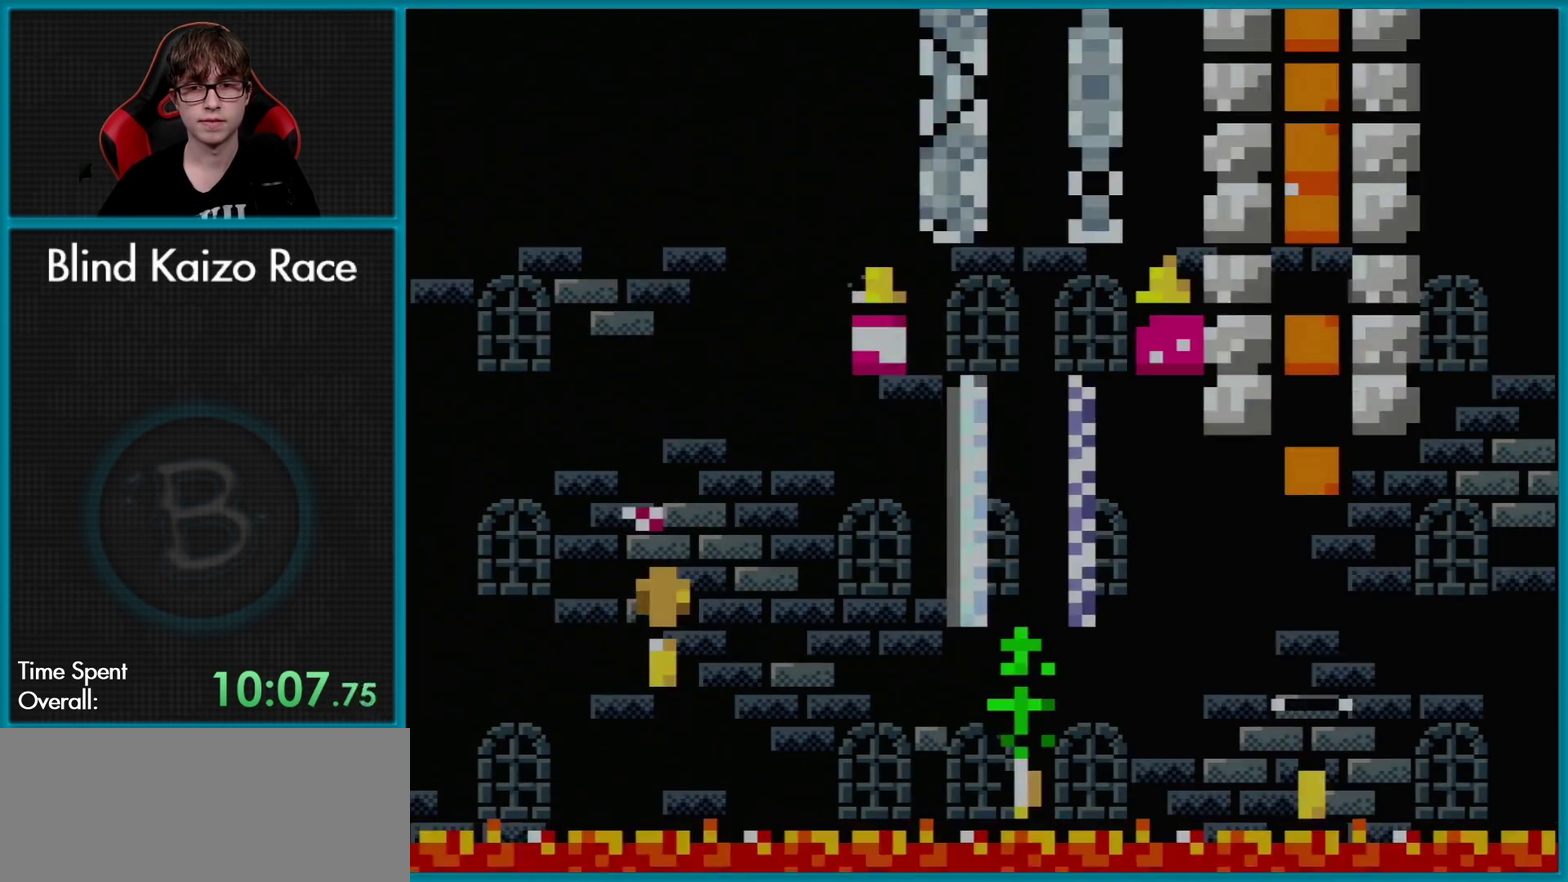
{"buttons": ["Y", "DPAD_RIGHT"], "events": [[451, "DPAD_RIGHT", "down"], [451, "DPAD_UP", "up"]]}
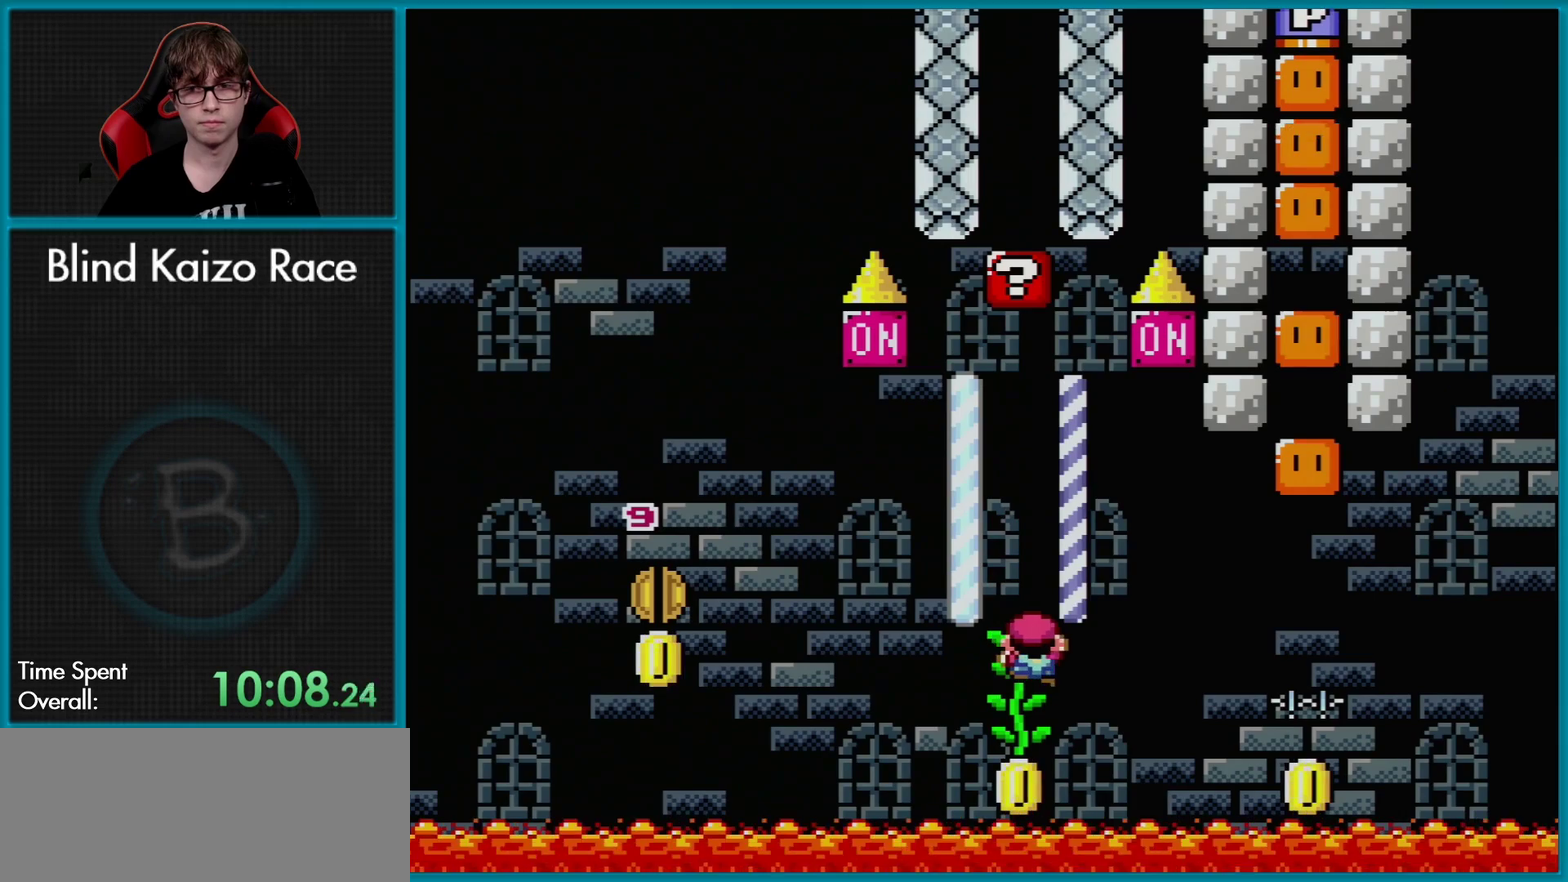
{"buttons": ["B", "Y", "DPAD_LEFT"], "events": [[100, "B", "down"], [384, "DPAD_LEFT", "down"], [384, "DPAD_RIGHT", "up"]]}
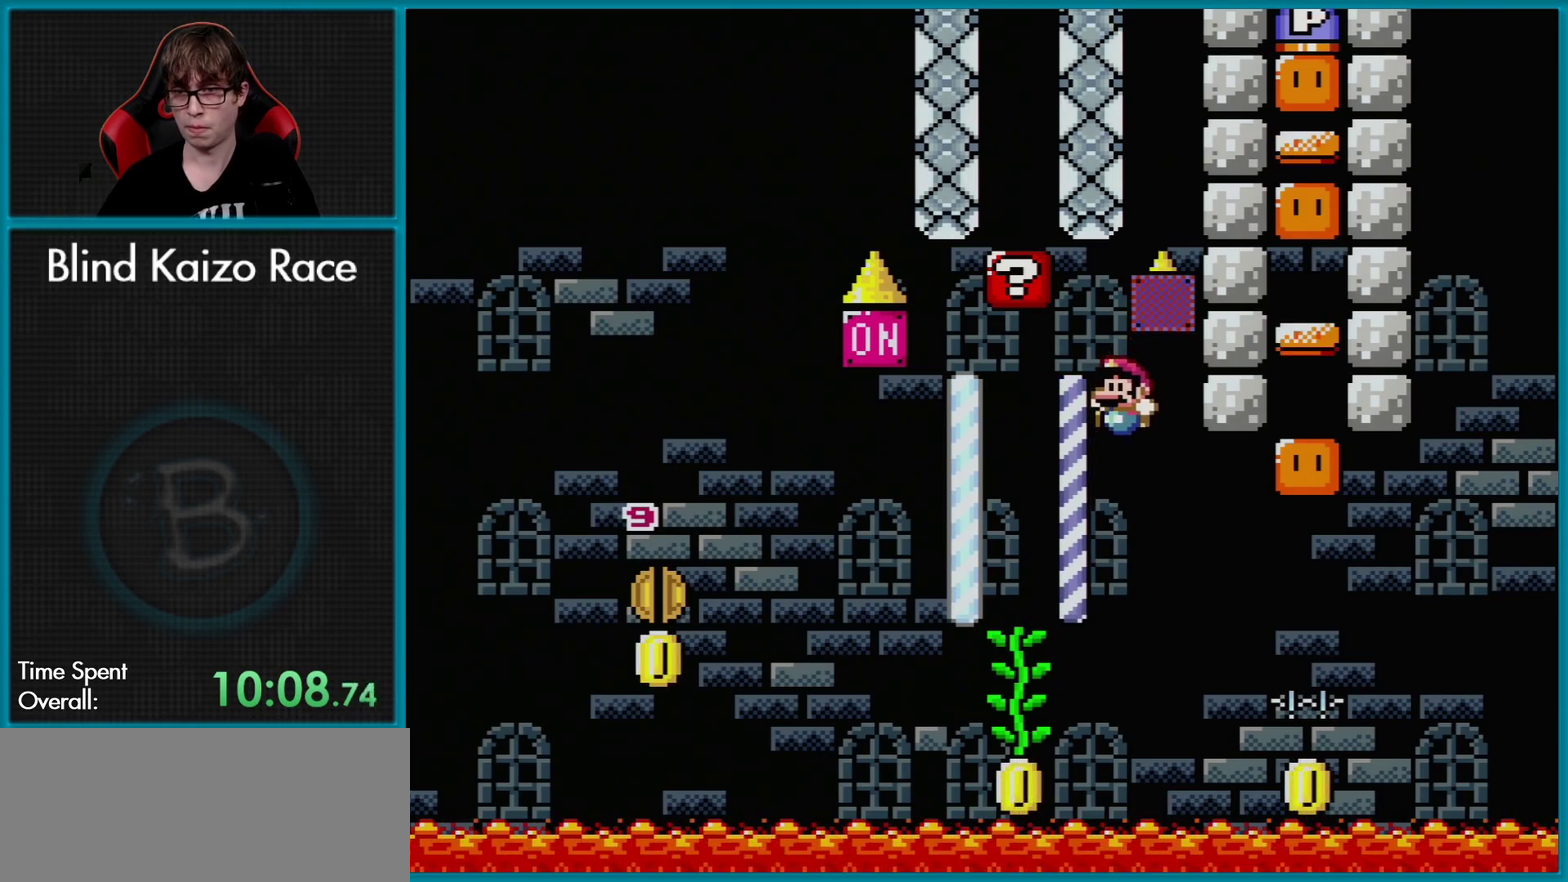
{"buttons": ["Y", "DPAD_LEFT"], "events": [[167, "B", "up"], [217, "DPAD_UP", "down"], [251, "DPAD_LEFT", "up"], [351, "DPAD_LEFT", "down"], [451, "DPAD_UP", "up"]]}
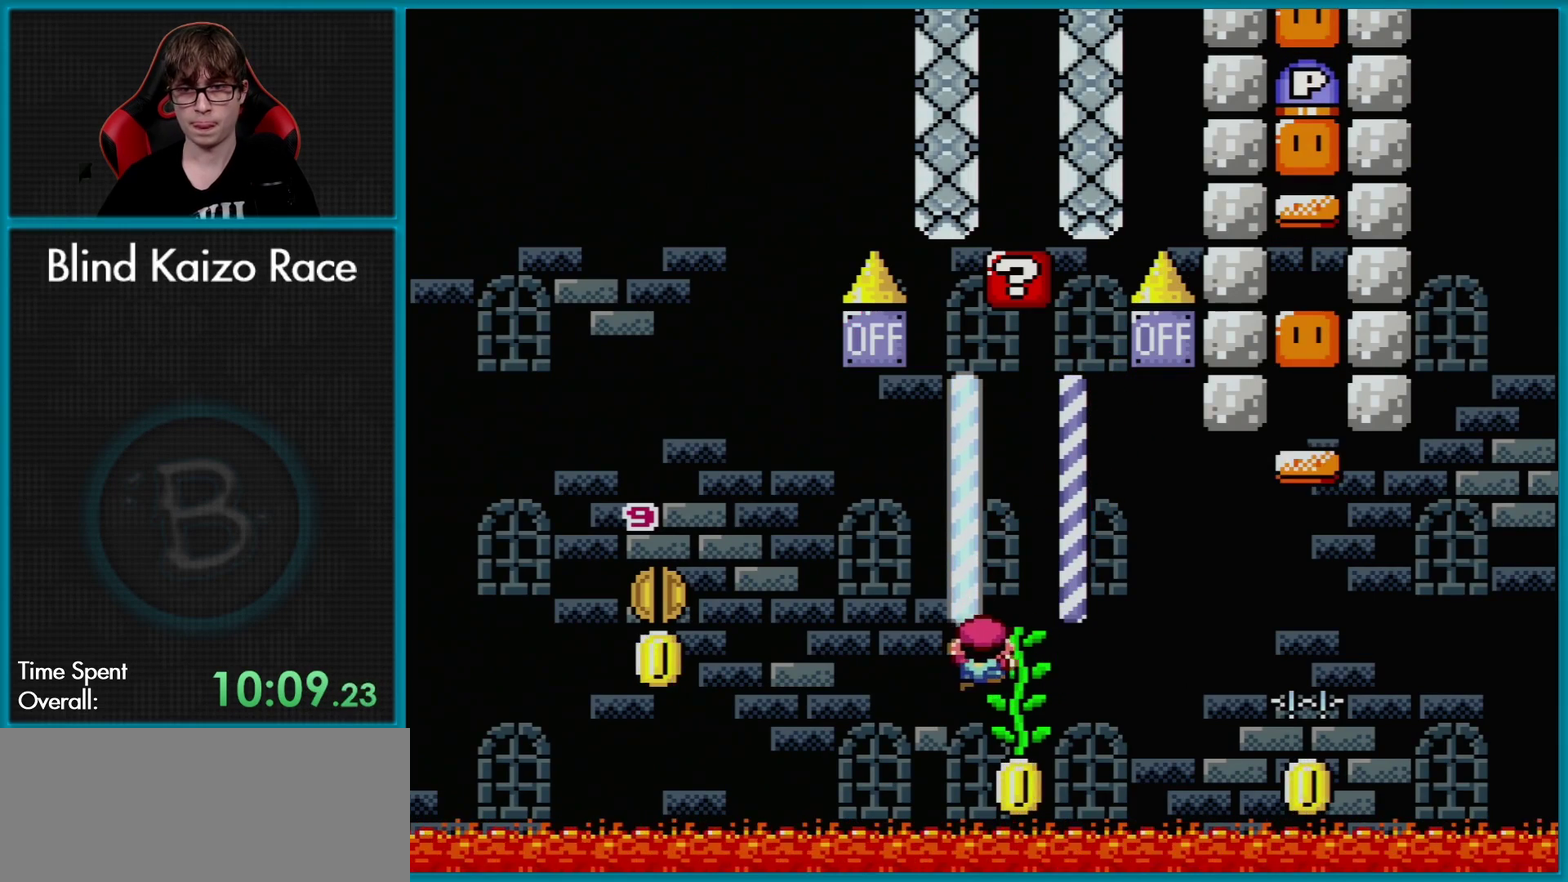
{"buttons": ["B", "Y"], "events": [[83, "B", "down"], [317, "DPAD_LEFT", "up"], [317, "DPAD_RIGHT", "down"], [500, "DPAD_RIGHT", "up"]]}
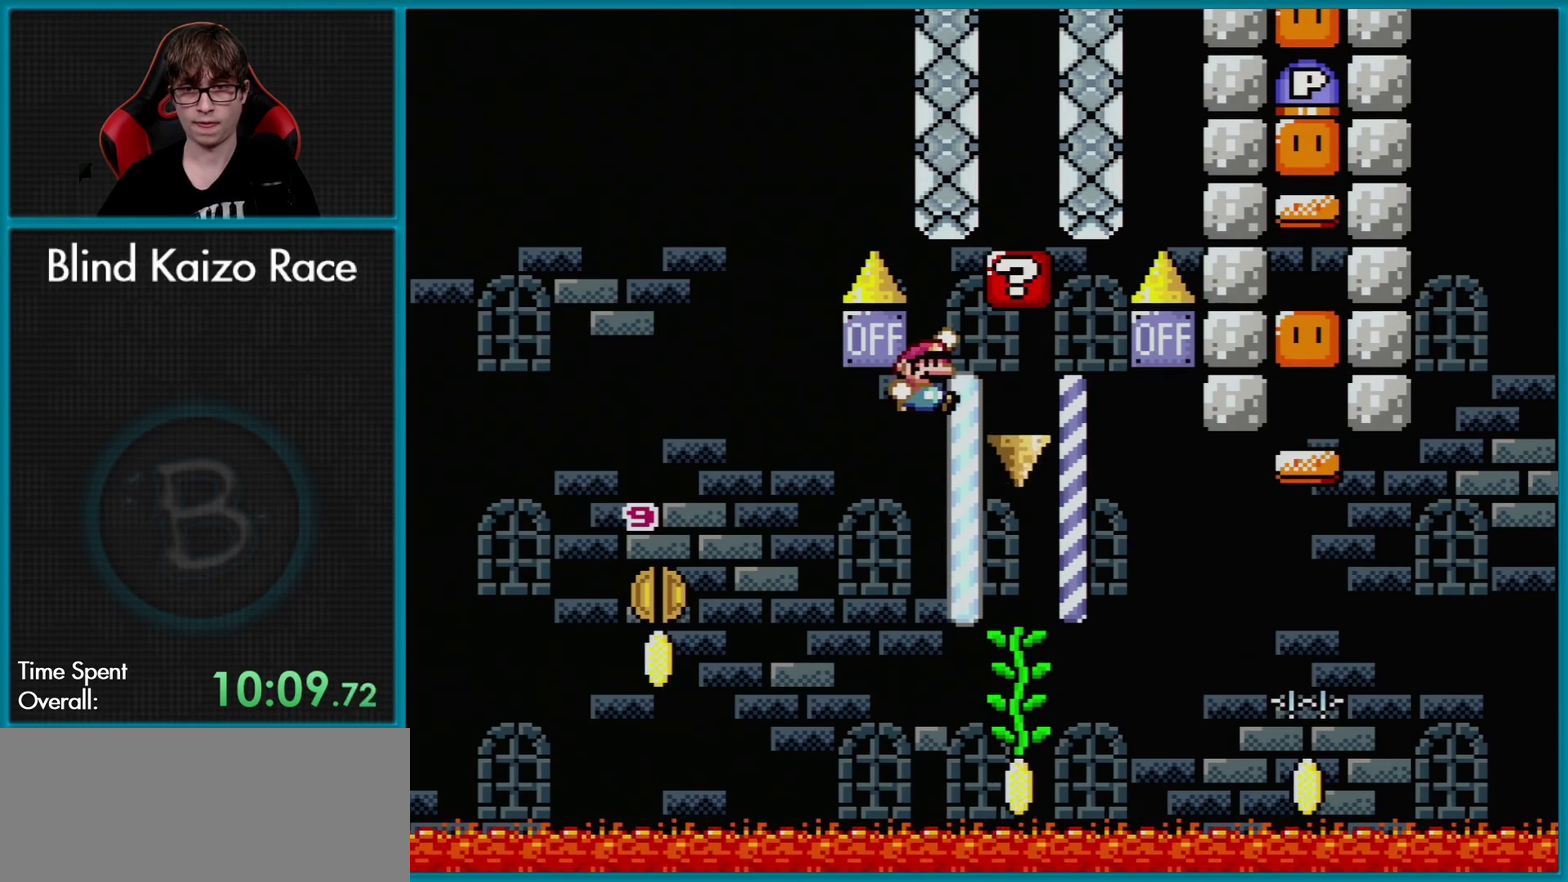
{"buttons": ["Y", "DPAD_UP"], "events": [[434, "DPAD_UP", "down"], [467, "B", "up"]]}
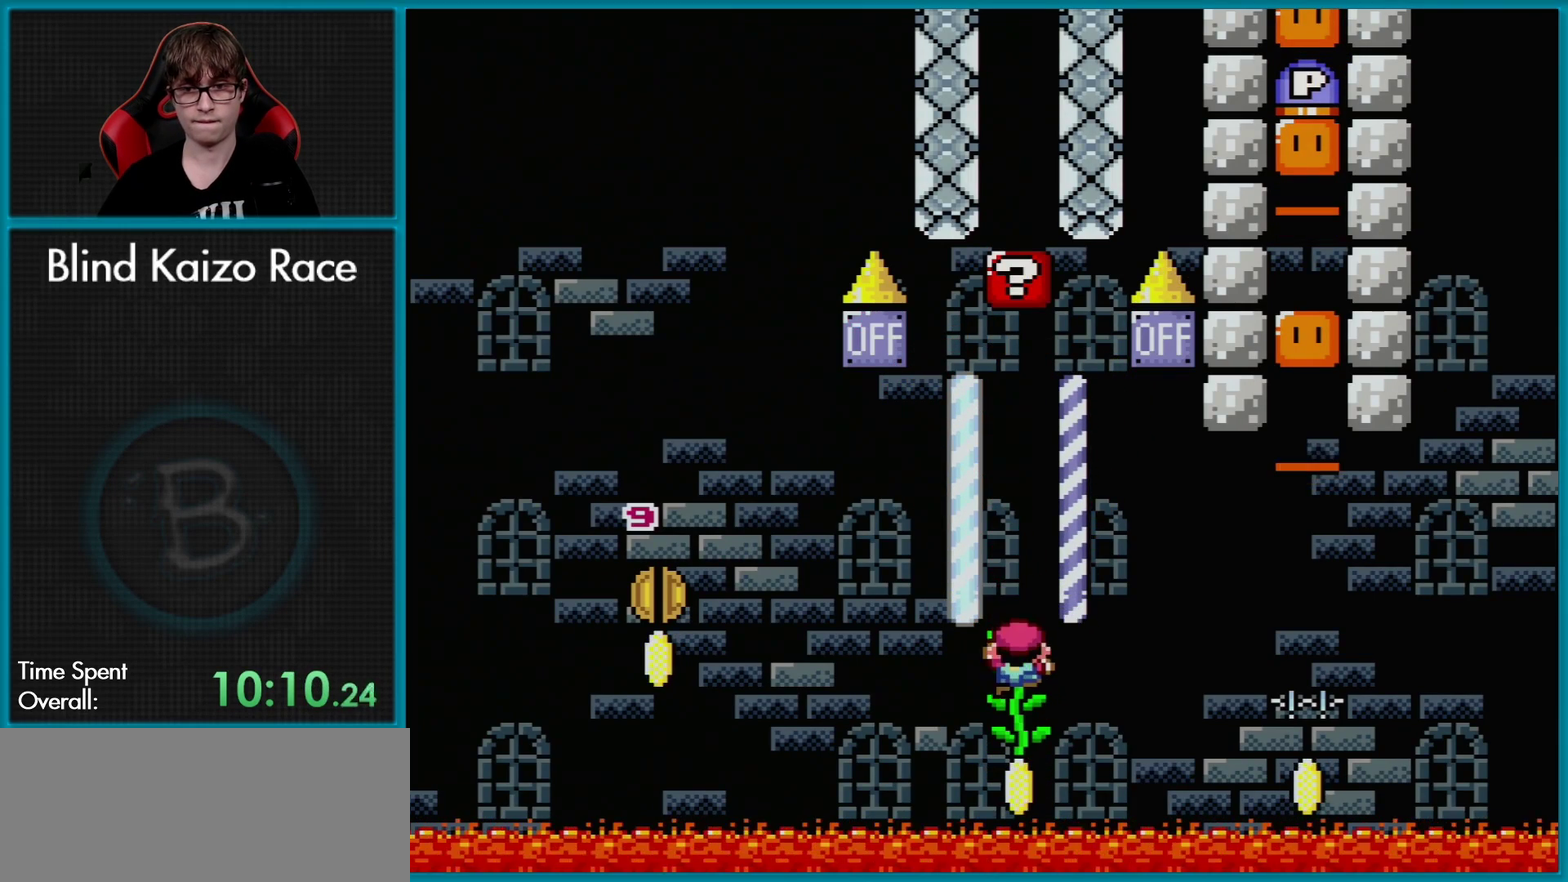
{"buttons": ["B", "Y", "DPAD_LEFT"], "events": [[117, "DPAD_LEFT", "down"], [133, "DPAD_UP", "up"], [283, "B", "down"]]}
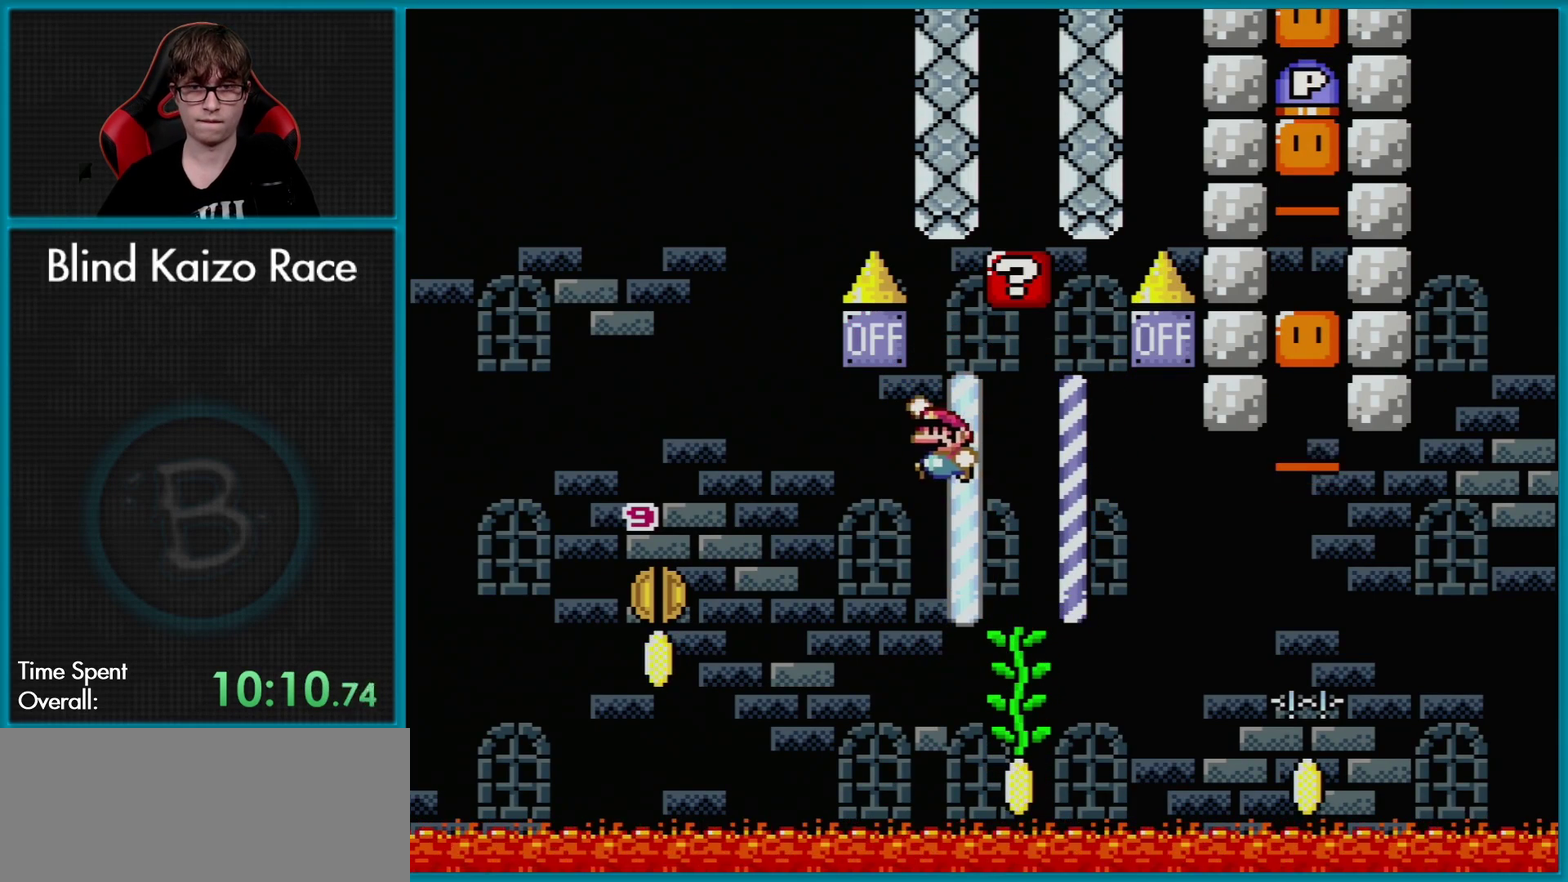
{"buttons": ["Y", "DPAD_UP"], "events": [[67, "DPAD_LEFT", "up"], [67, "DPAD_RIGHT", "down"], [384, "B", "up"], [467, "DPAD_RIGHT", "up"], [467, "DPAD_UP", "down"]]}
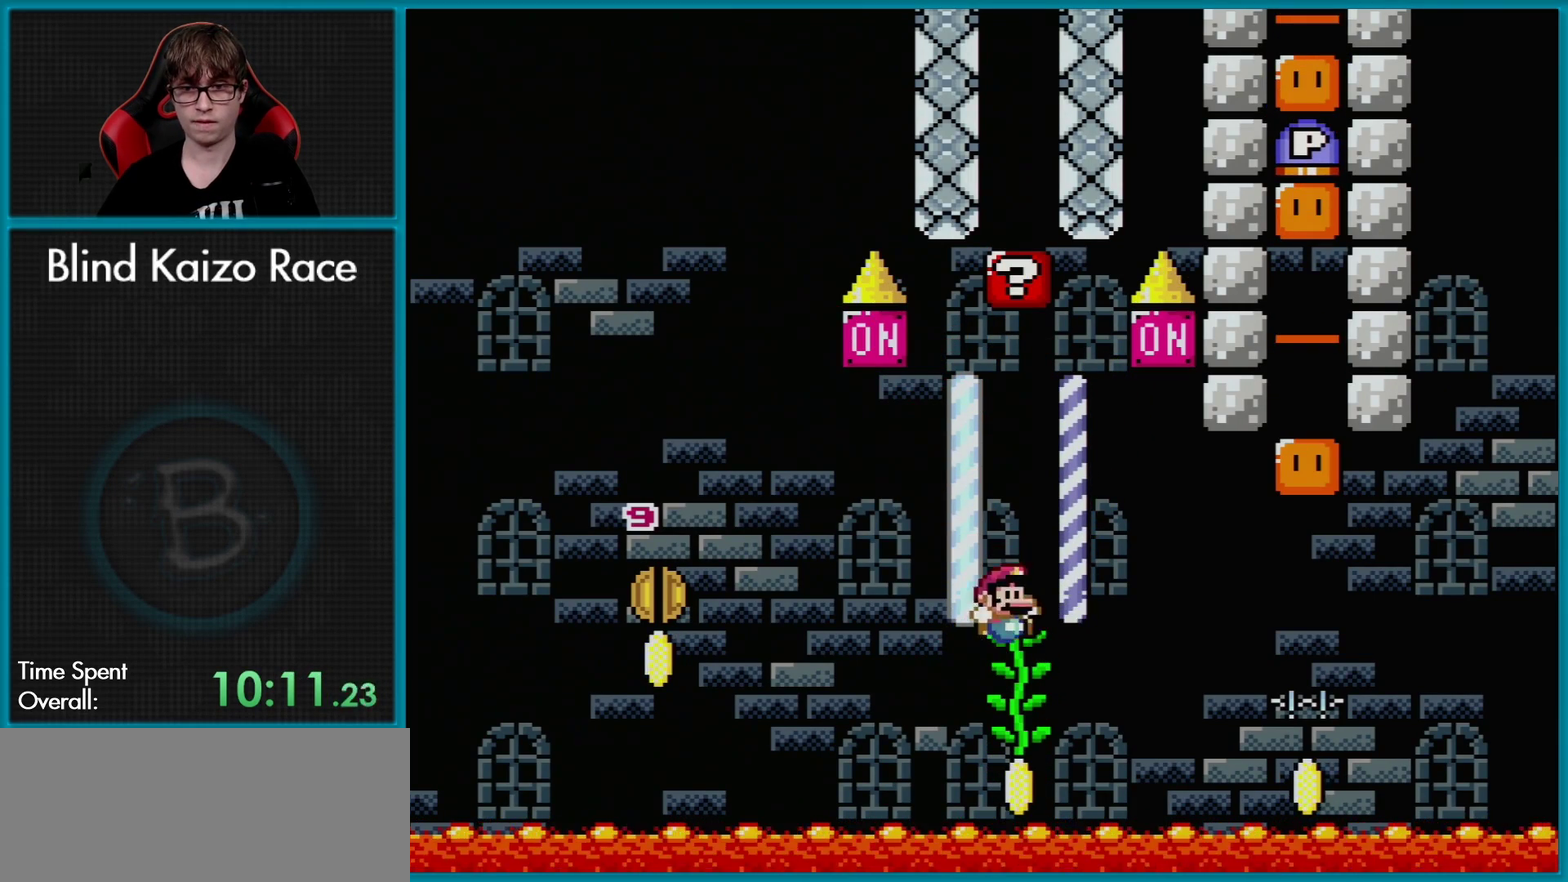
{"buttons": ["B", "Y", "DPAD_RIGHT"], "events": [[167, "DPAD_UP", "up"], [283, "DPAD_RIGHT", "down"], [417, "B", "down"]]}
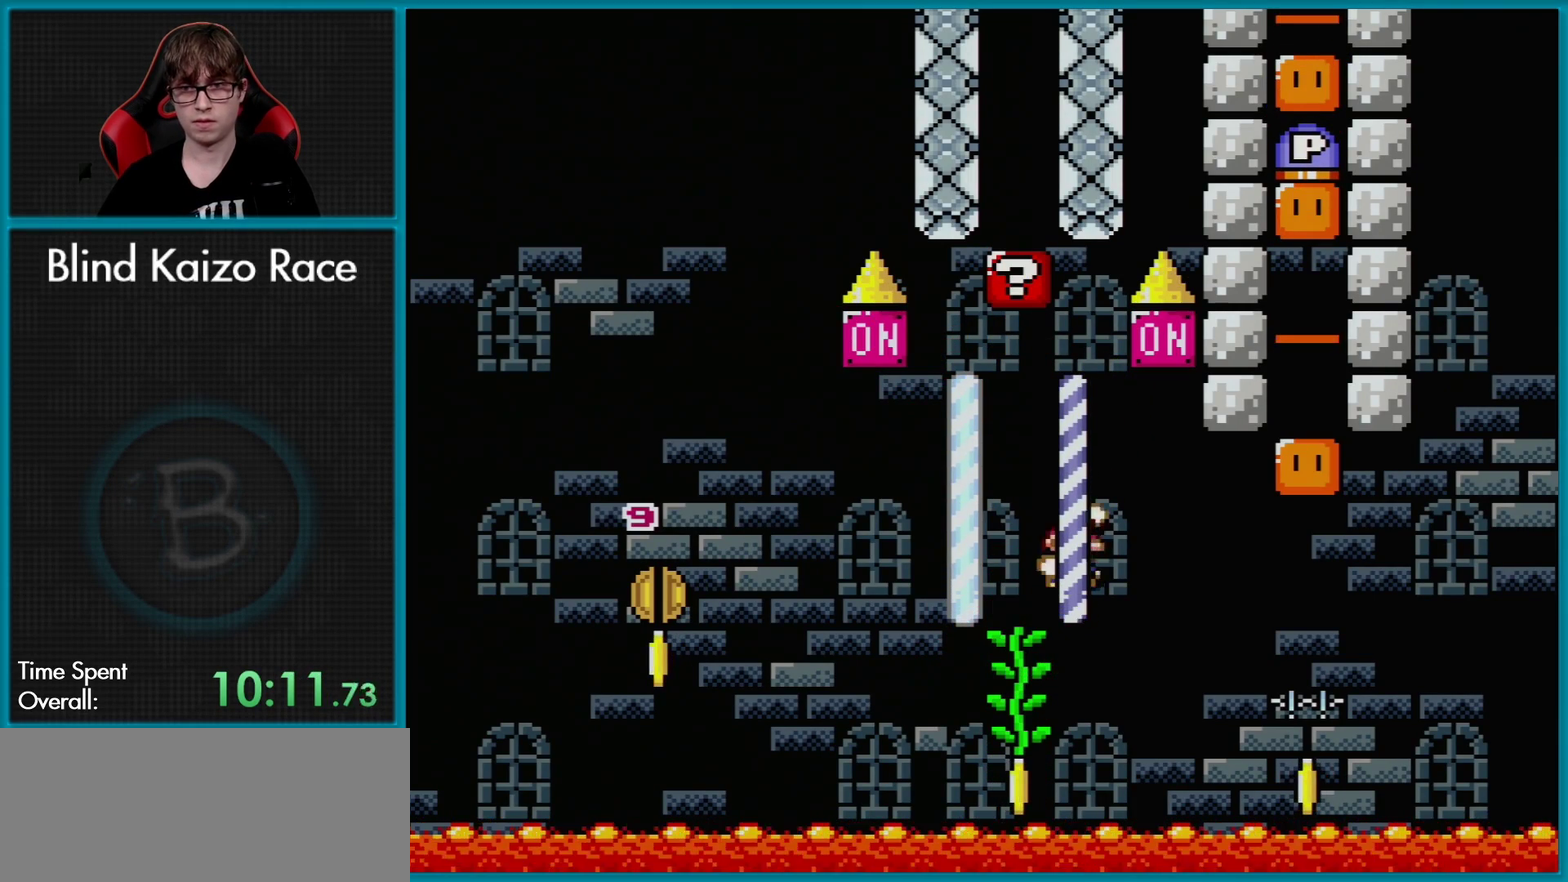
{"buttons": ["B", "Y"], "events": [[217, "DPAD_RIGHT", "up"], [251, "DPAD_LEFT", "down"], [417, "DPAD_LEFT", "up"]]}
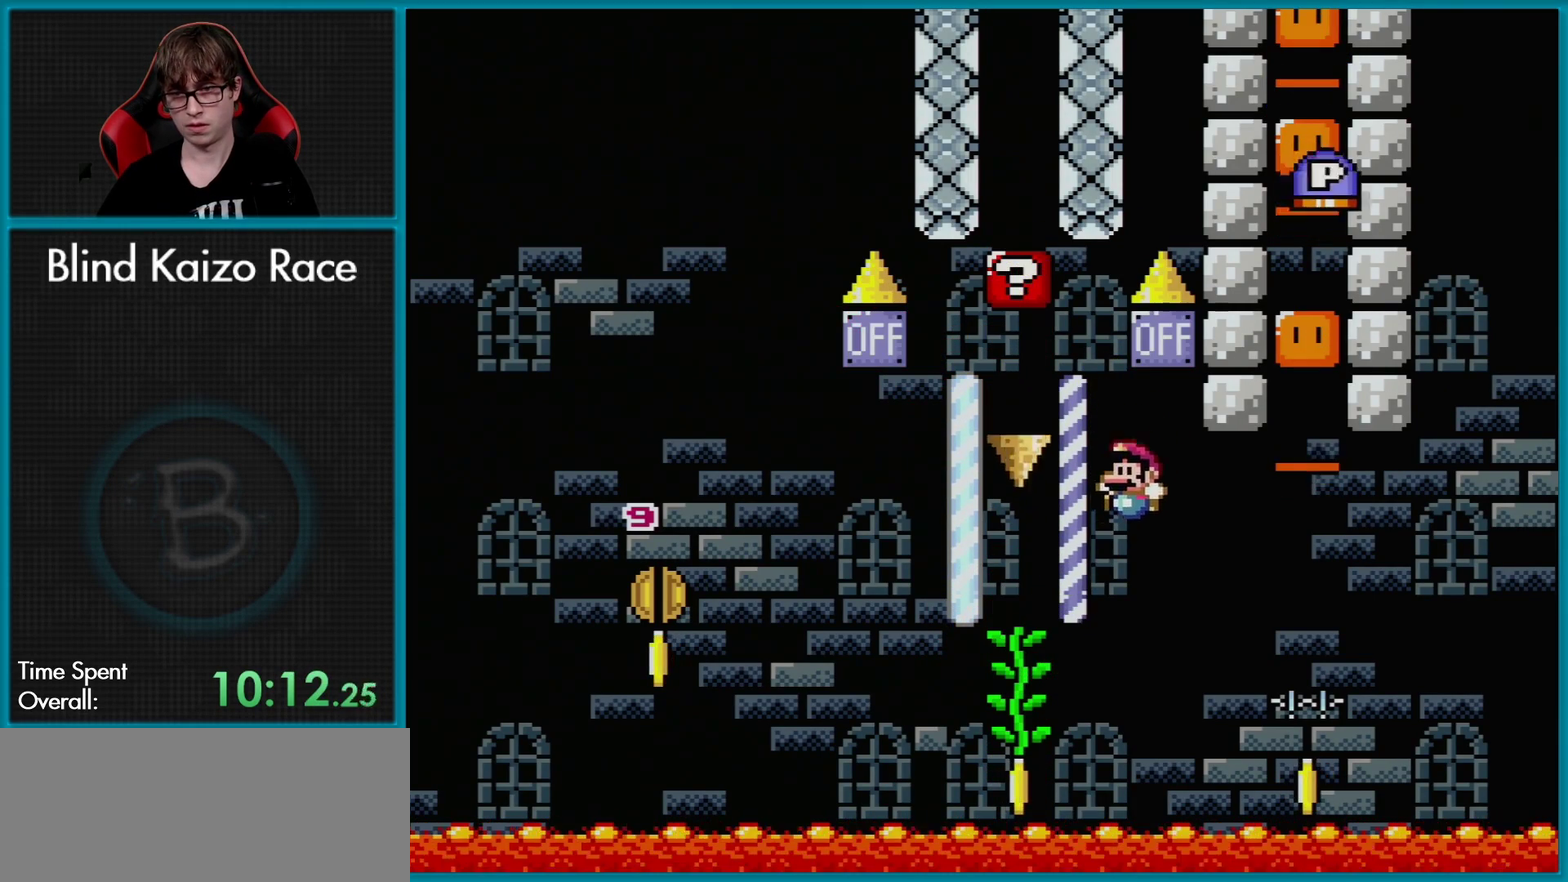
{"buttons": ["Y", "DPAD_UP"], "events": [[67, "DPAD_LEFT", "down"], [67, "DPAD_UP", "down"], [267, "DPAD_LEFT", "up"], [400, "B", "up"]]}
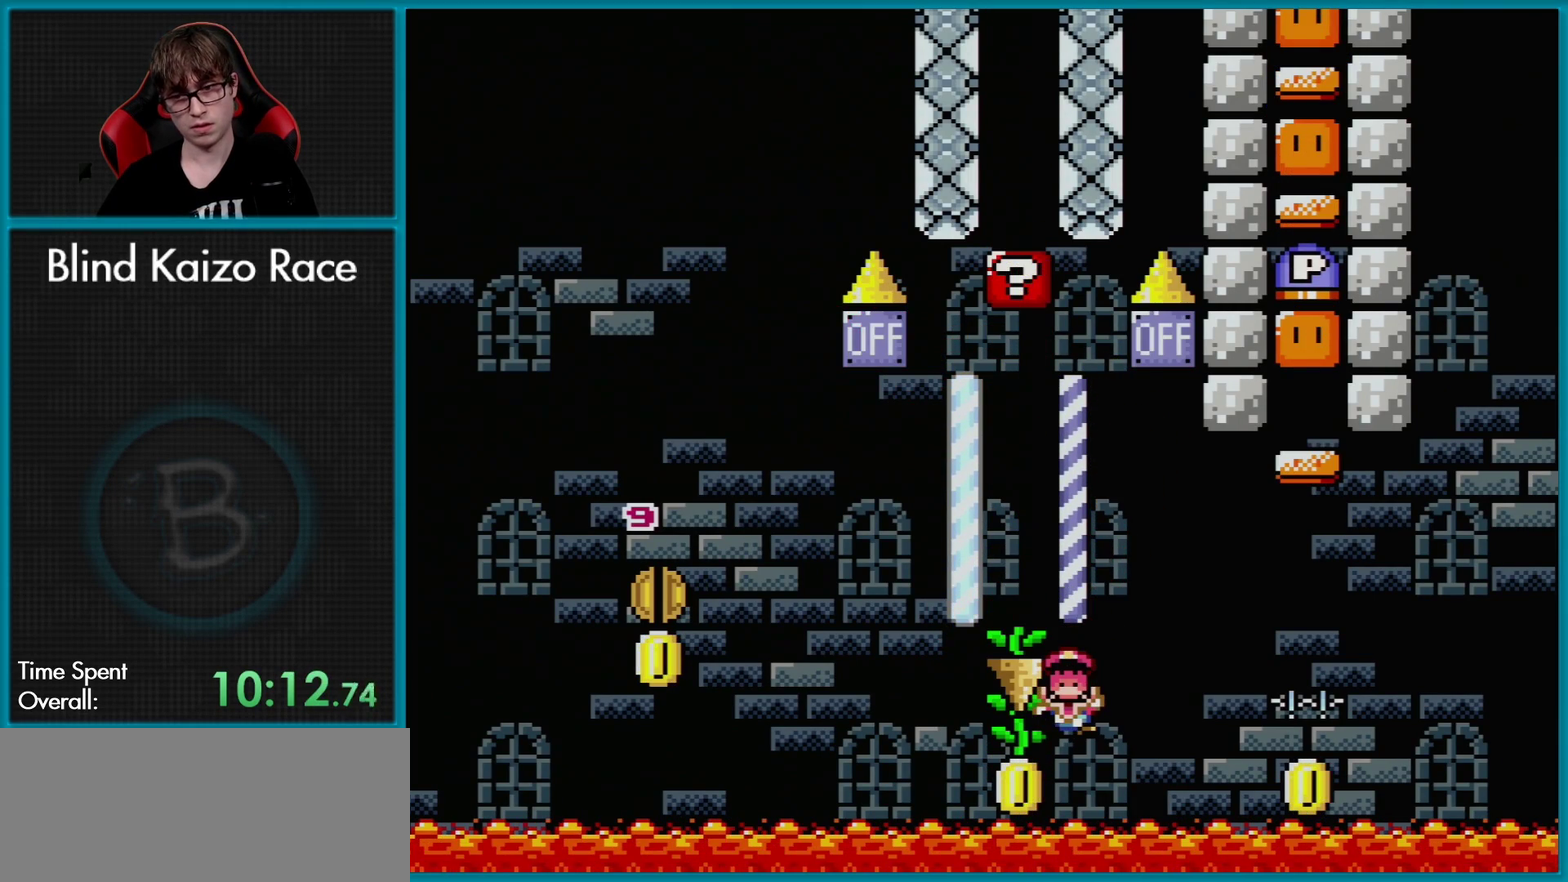
{"buttons": [], "events": [[150, "DPAD_UP", "up"], [184, "Y", "up"], [351, "A", "down"], [451, "A", "up"]]}
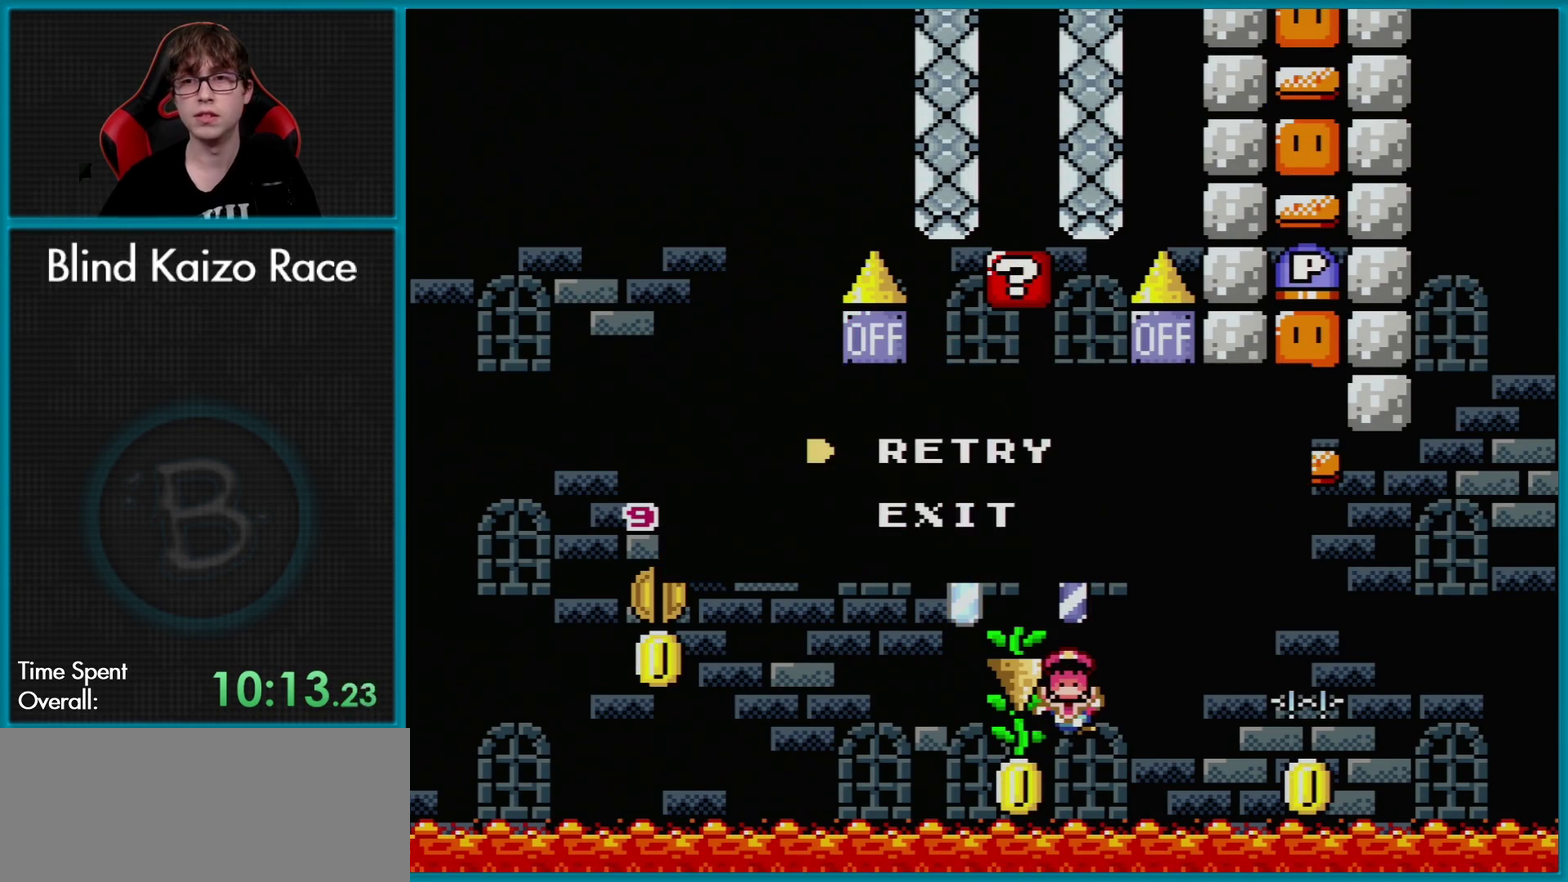
{"buttons": ["Y", "DPAD_UP"], "events": [[50, "A", "down"], [167, "A", "up"], [283, "DPAD_UP", "down"], [283, "Y", "down"]]}
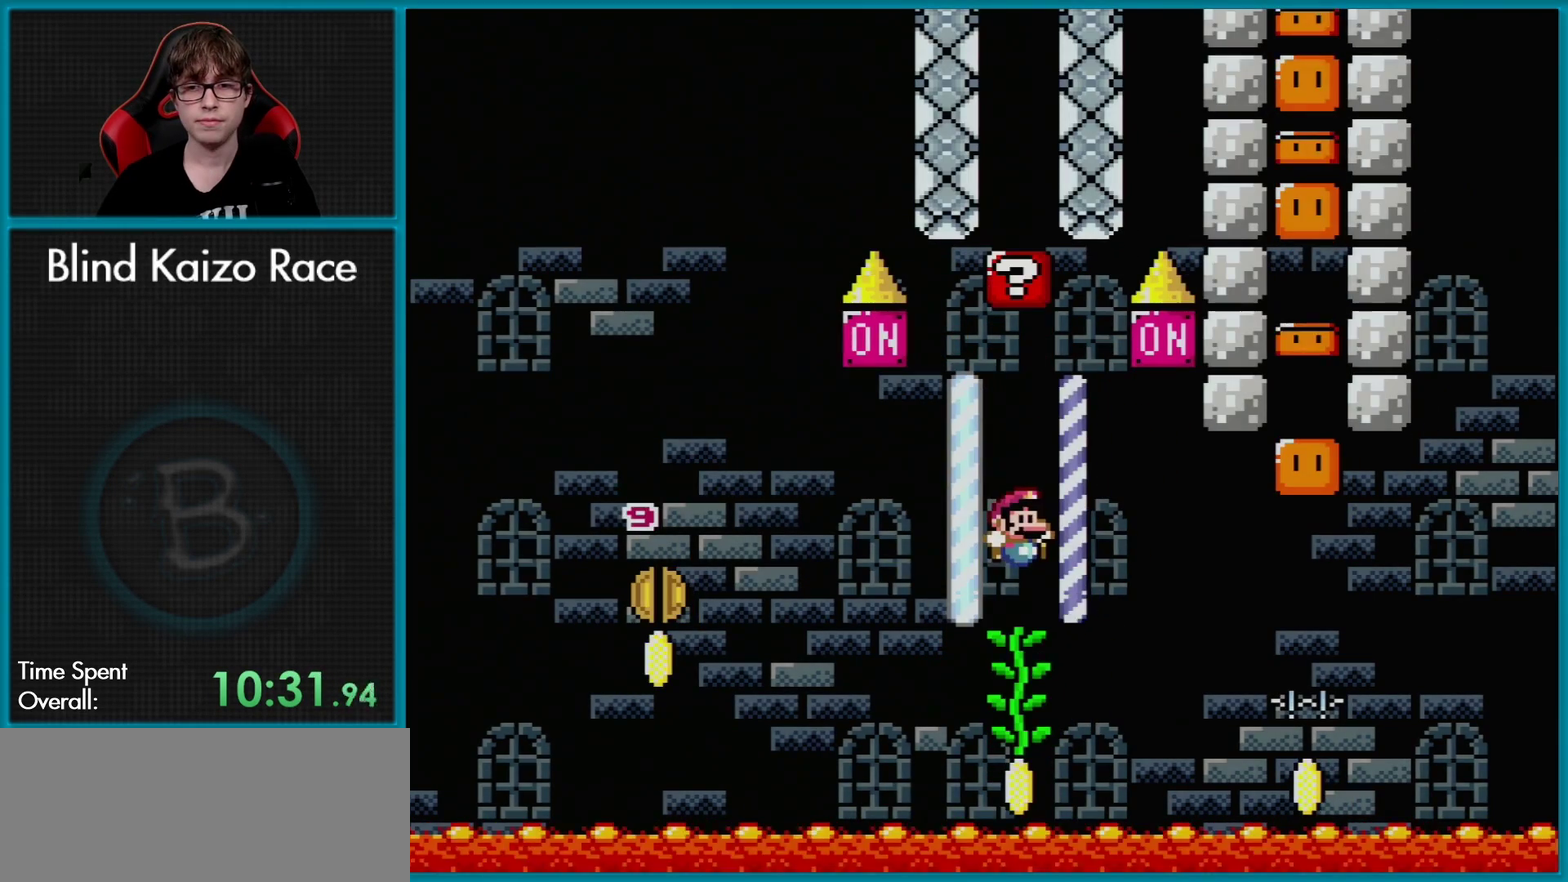
{"buttons": ["B", "Y", "DPAD_RIGHT"], "events": [[334, "DPAD_RIGHT", "down"], [351, "DPAD_UP", "up"], [467, "B", "down"]]}
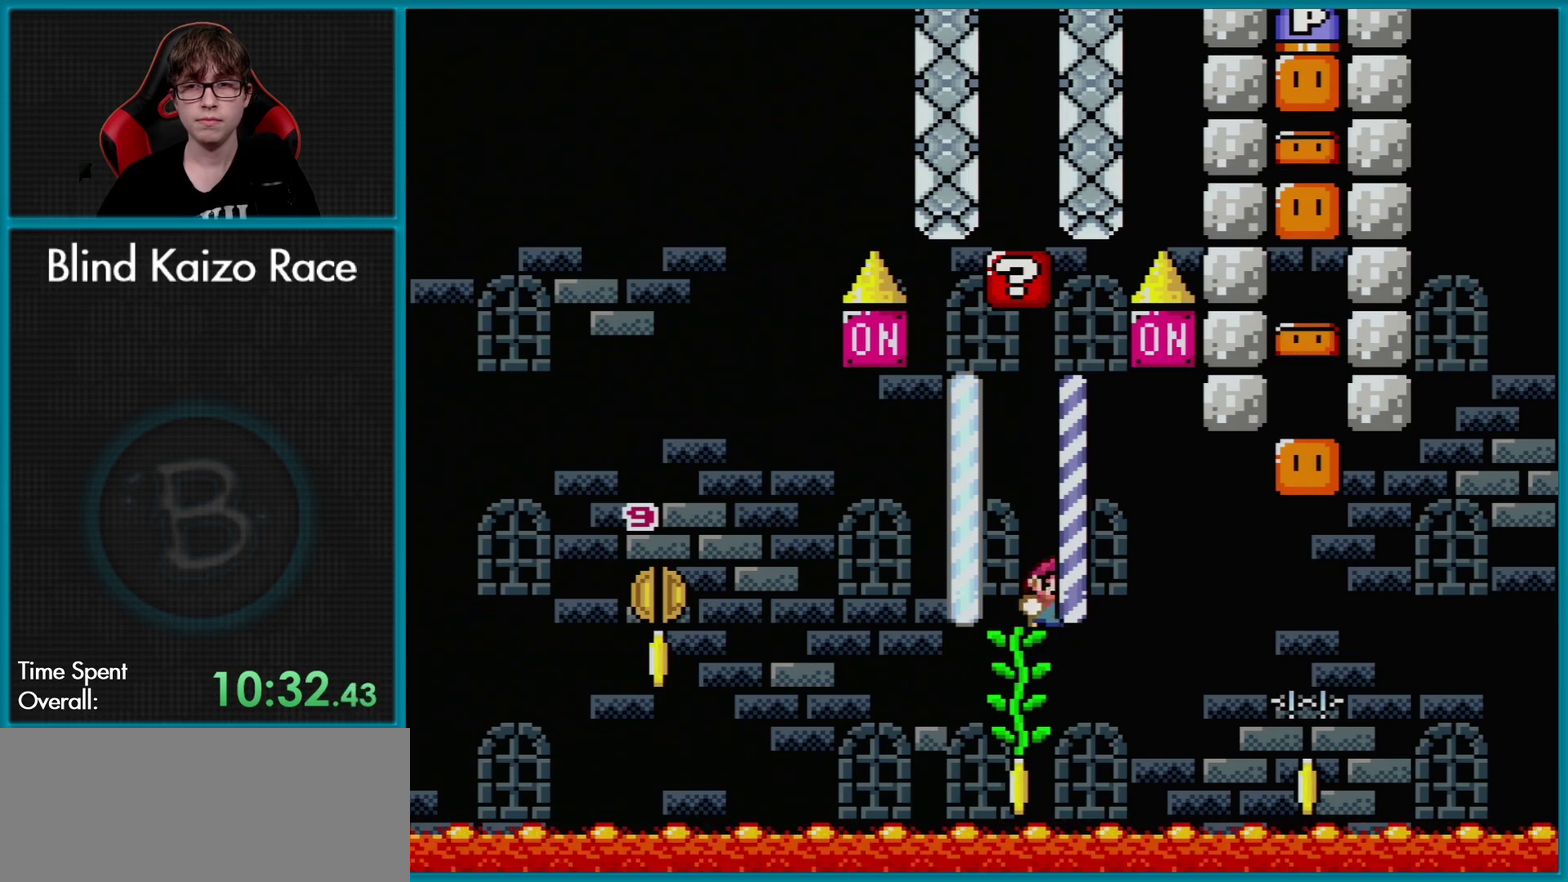
{"buttons": ["B", "Y", "DPAD_LEFT"], "events": [[267, "DPAD_RIGHT", "up"], [283, "DPAD_LEFT", "down"]]}
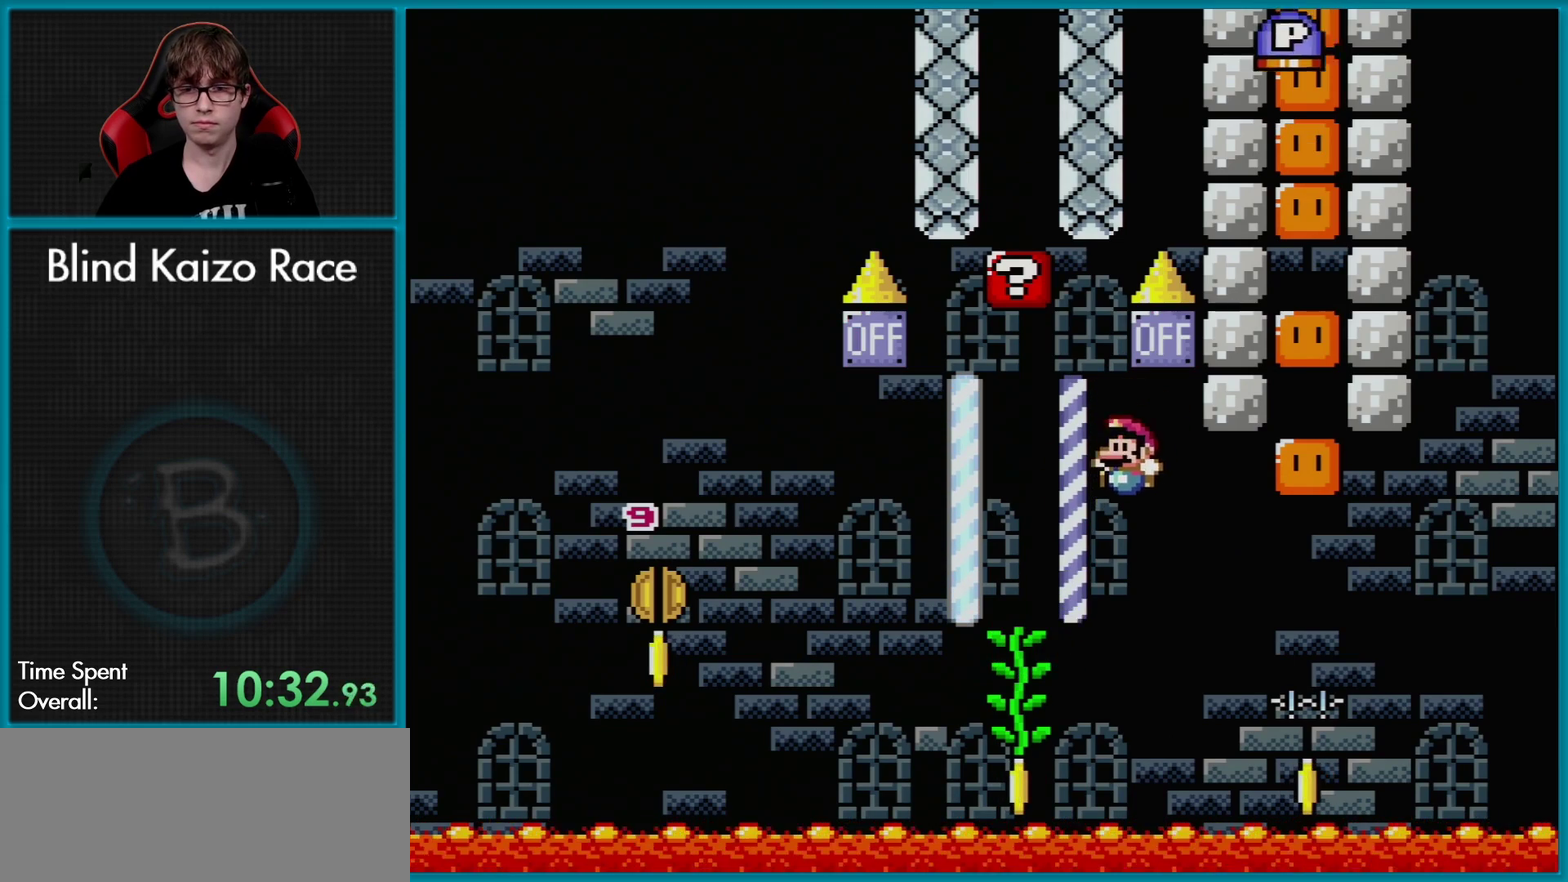
{"buttons": ["B", "Y", "DPAD_LEFT"], "events": [[150, "DPAD_UP", "down"], [217, "B", "up"], [217, "DPAD_LEFT", "up"], [284, "DPAD_LEFT", "down"], [334, "DPAD_UP", "up"], [484, "B", "down"]]}
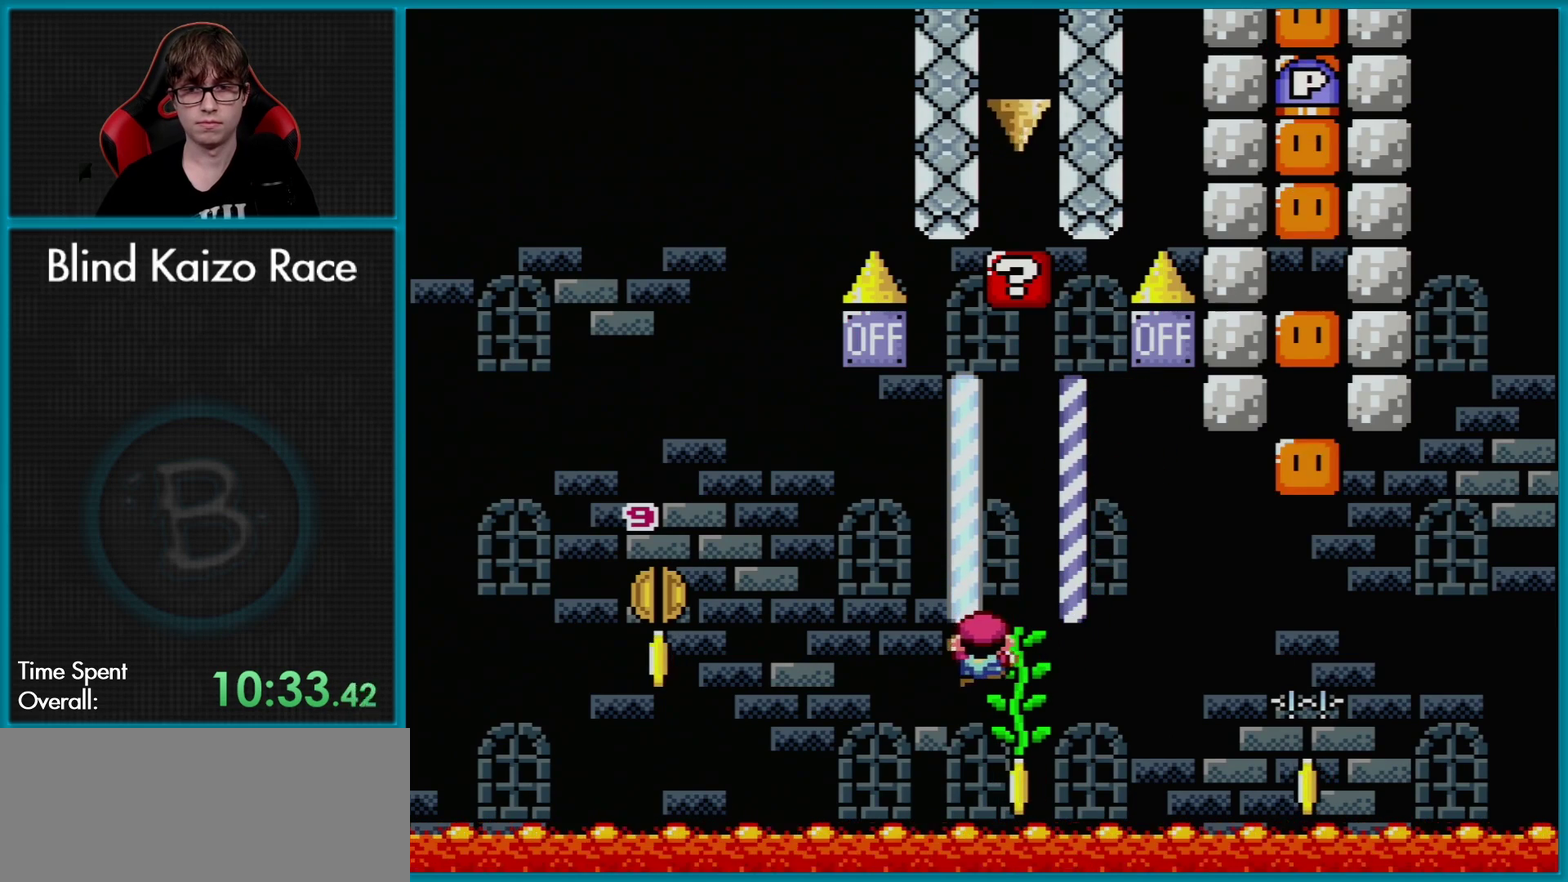
{"buttons": ["B", "Y", "DPAD_RIGHT"], "events": [[317, "DPAD_LEFT", "up"], [334, "DPAD_RIGHT", "down"]]}
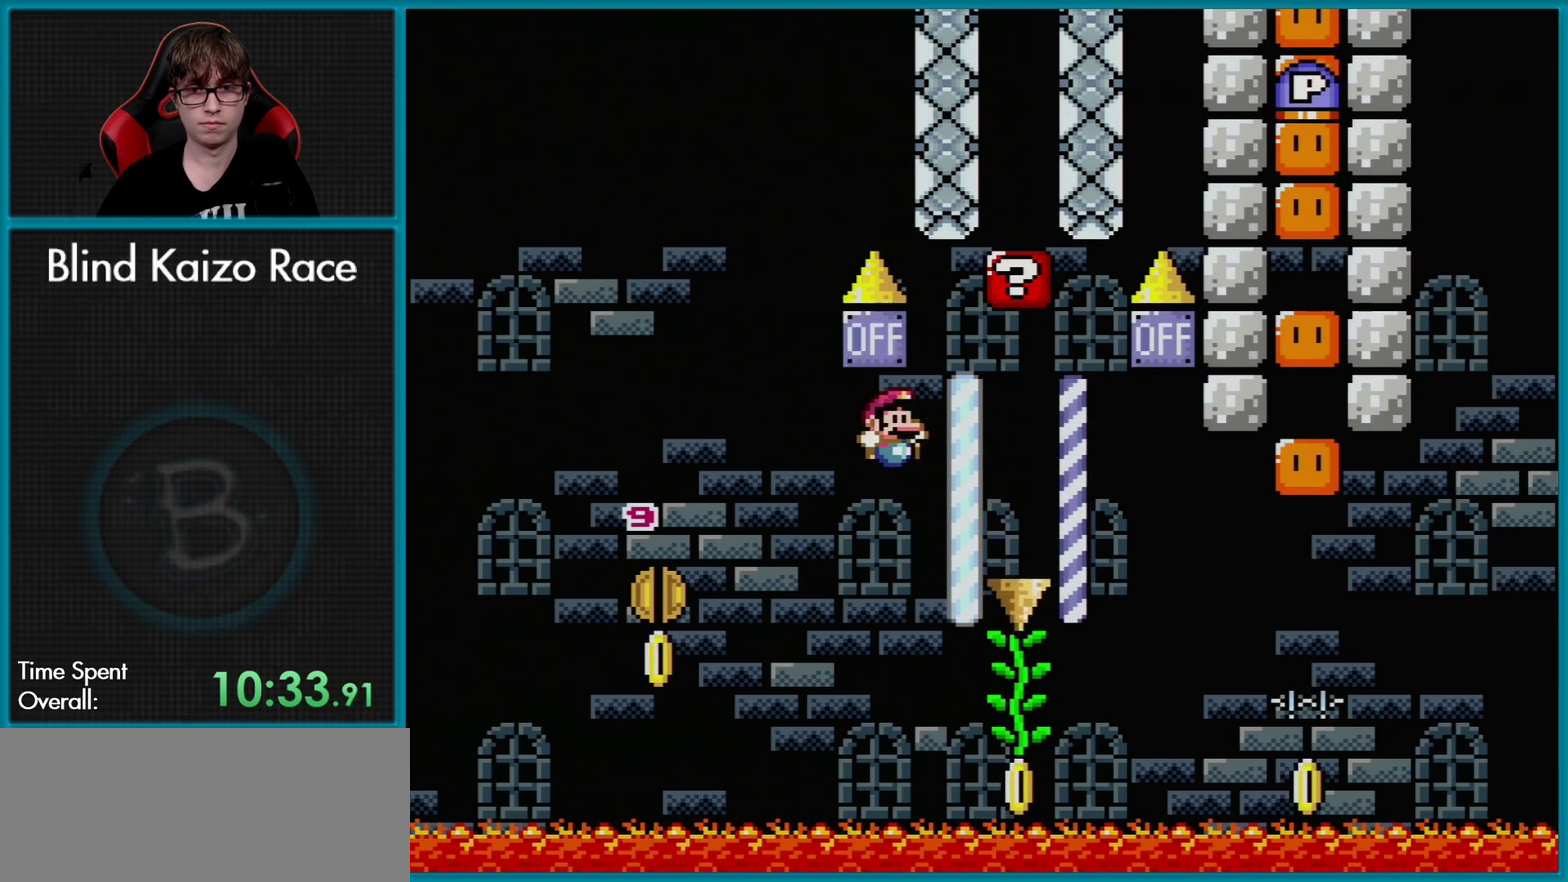
{"buttons": ["Y", "DPAD_RIGHT"], "events": [[250, "B", "up"], [267, "DPAD_UP", "down"], [283, "DPAD_RIGHT", "up"], [350, "DPAD_RIGHT", "down"], [383, "DPAD_UP", "up"]]}
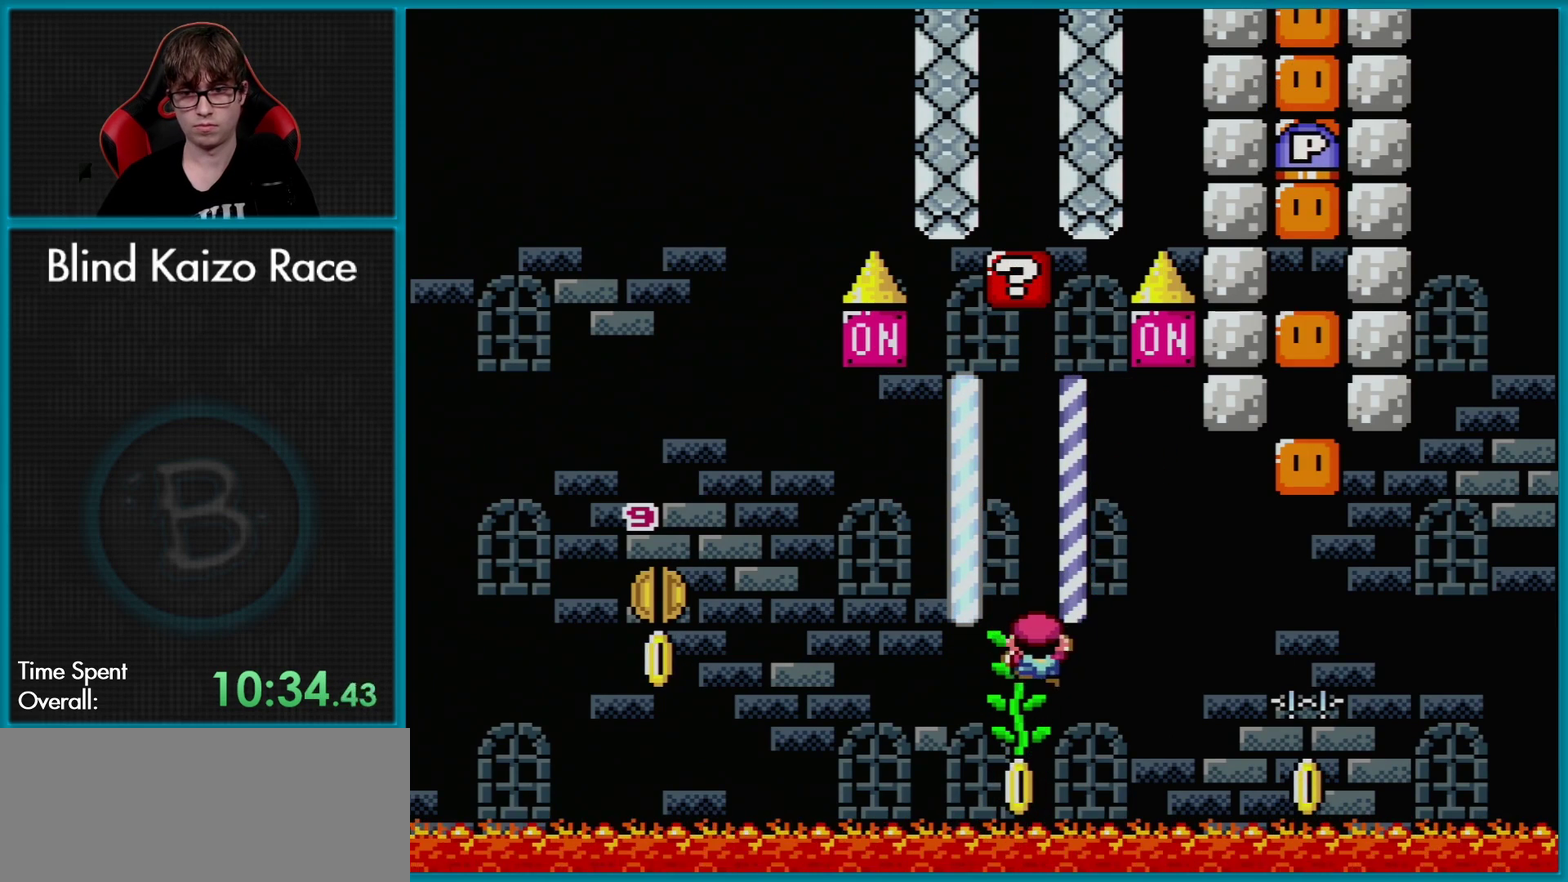
{"buttons": ["B", "Y", "DPAD_LEFT"], "events": [[33, "B", "down"], [350, "DPAD_RIGHT", "up"], [367, "DPAD_LEFT", "down"]]}
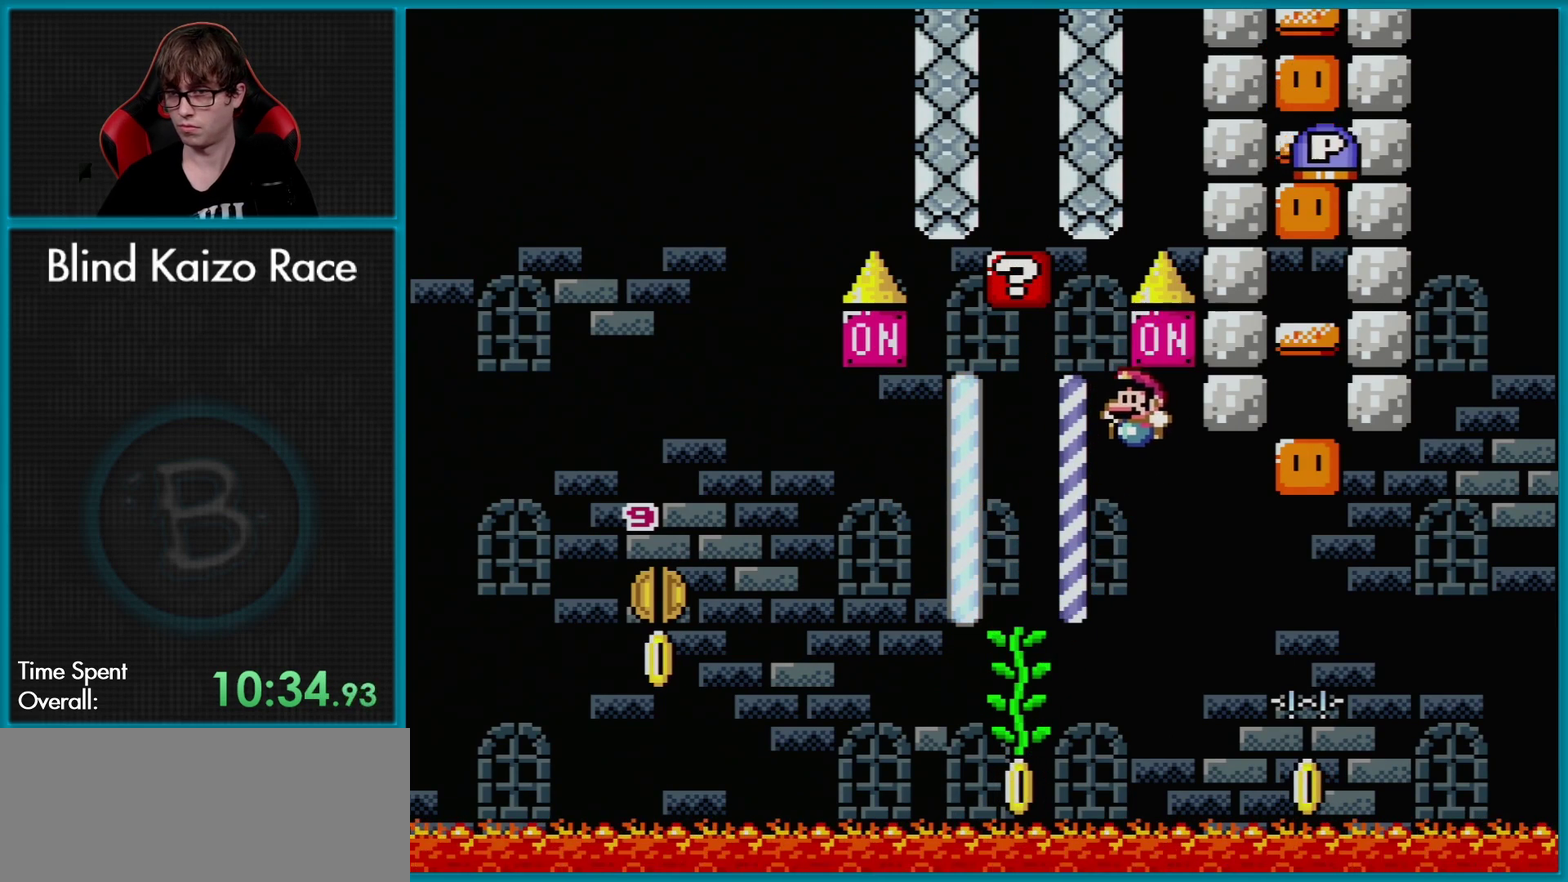
{"buttons": ["Y"], "events": [[250, "DPAD_UP", "down"], [283, "B", "up"], [283, "DPAD_LEFT", "up"], [433, "DPAD_UP", "up"]]}
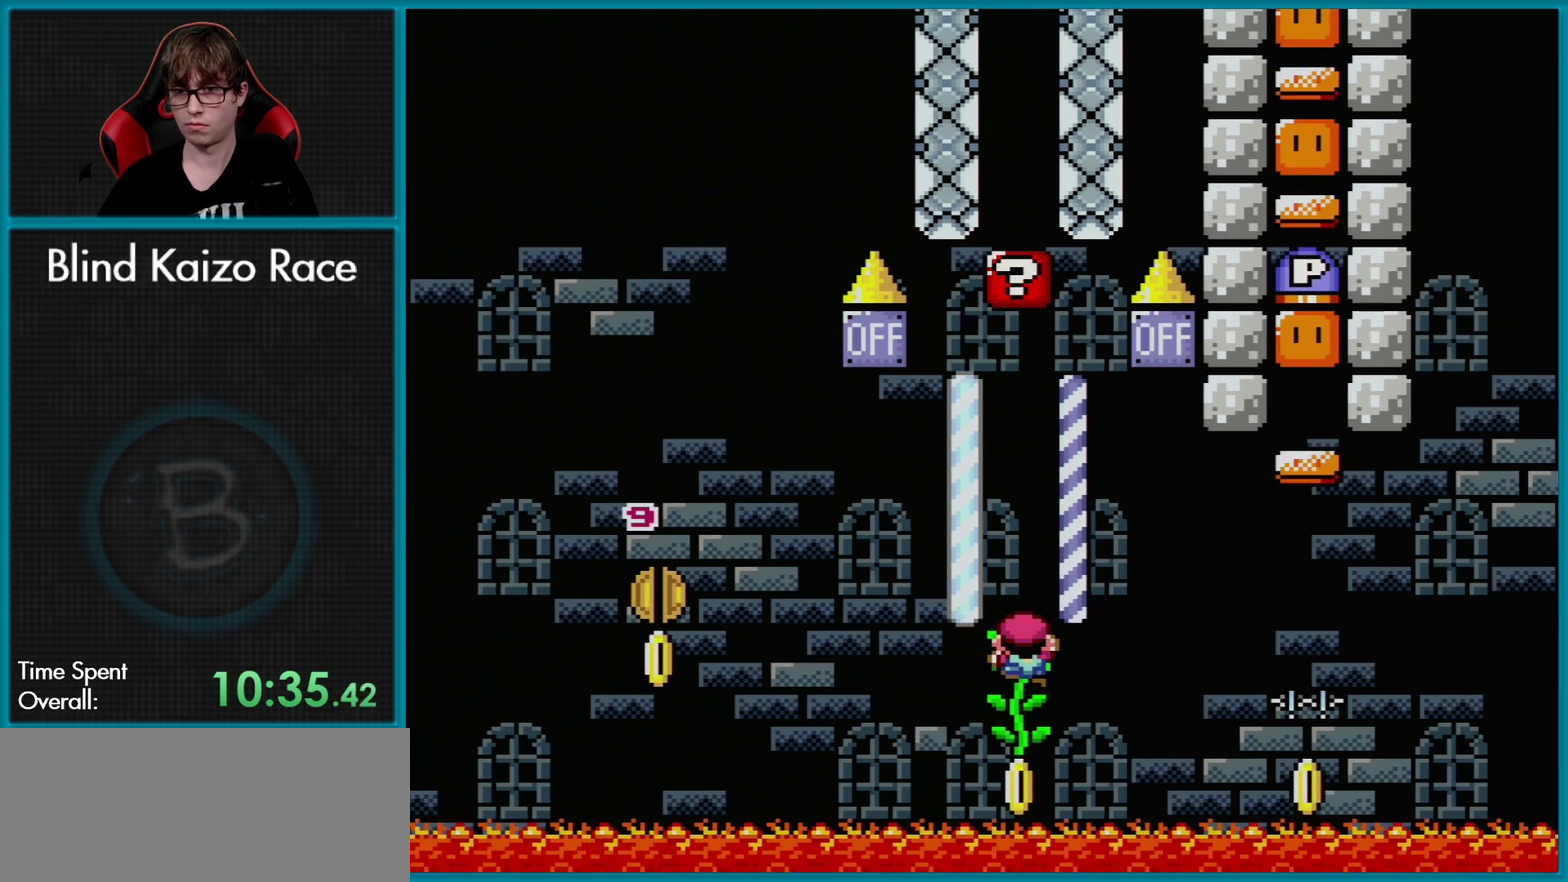
{"buttons": ["Y", "DPAD_LEFT"], "events": [[384, "DPAD_LEFT", "down"]]}
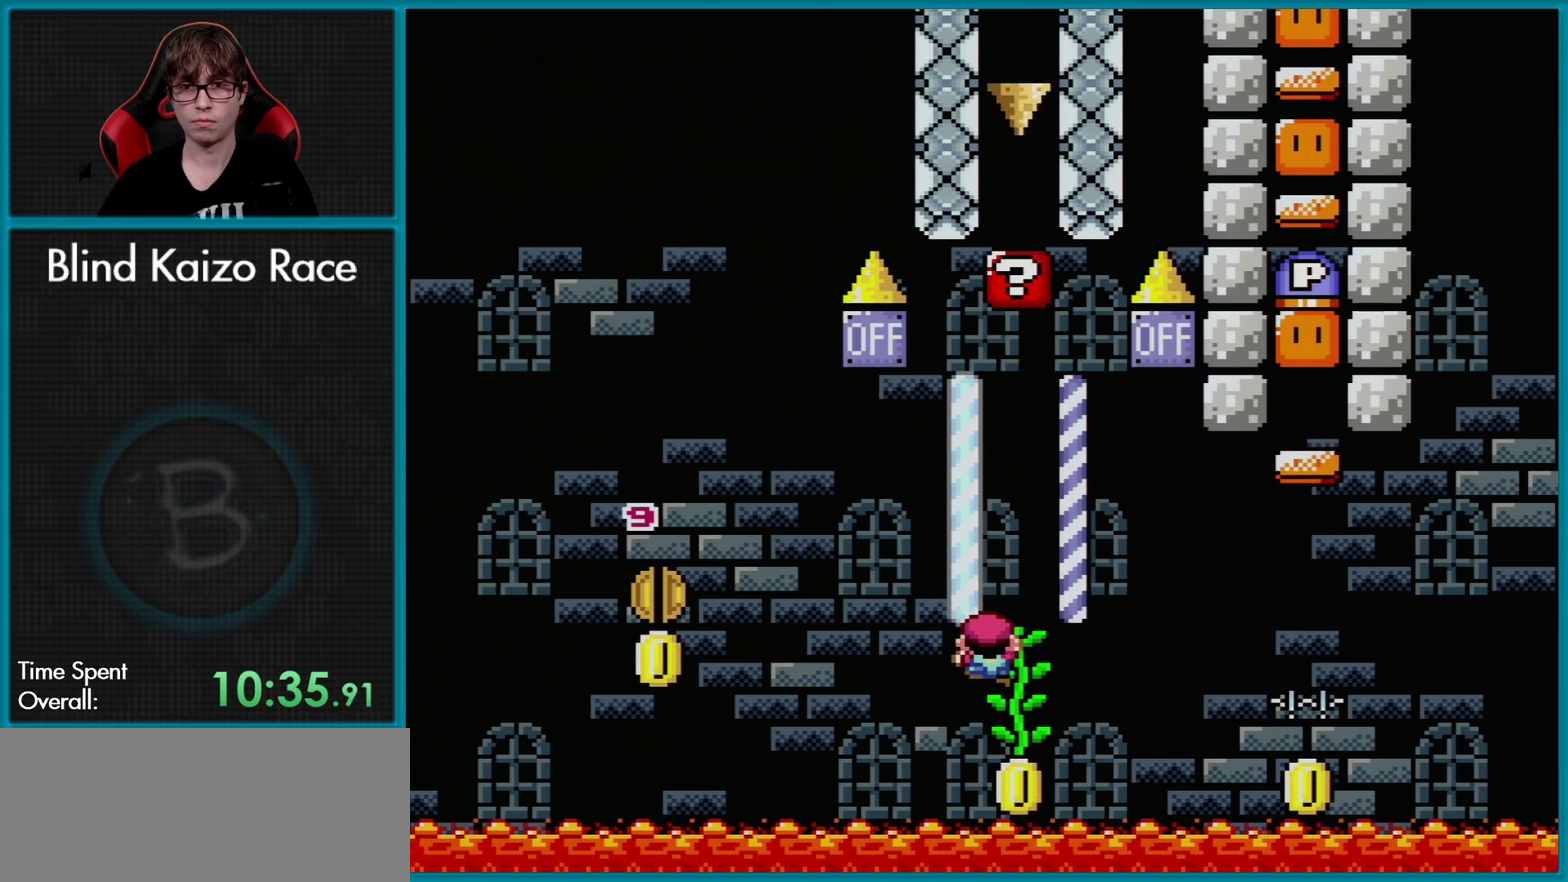
{"buttons": ["B", "Y", "DPAD_RIGHT"], "events": [[50, "B", "down"], [333, "DPAD_LEFT", "up"], [350, "DPAD_RIGHT", "down"]]}
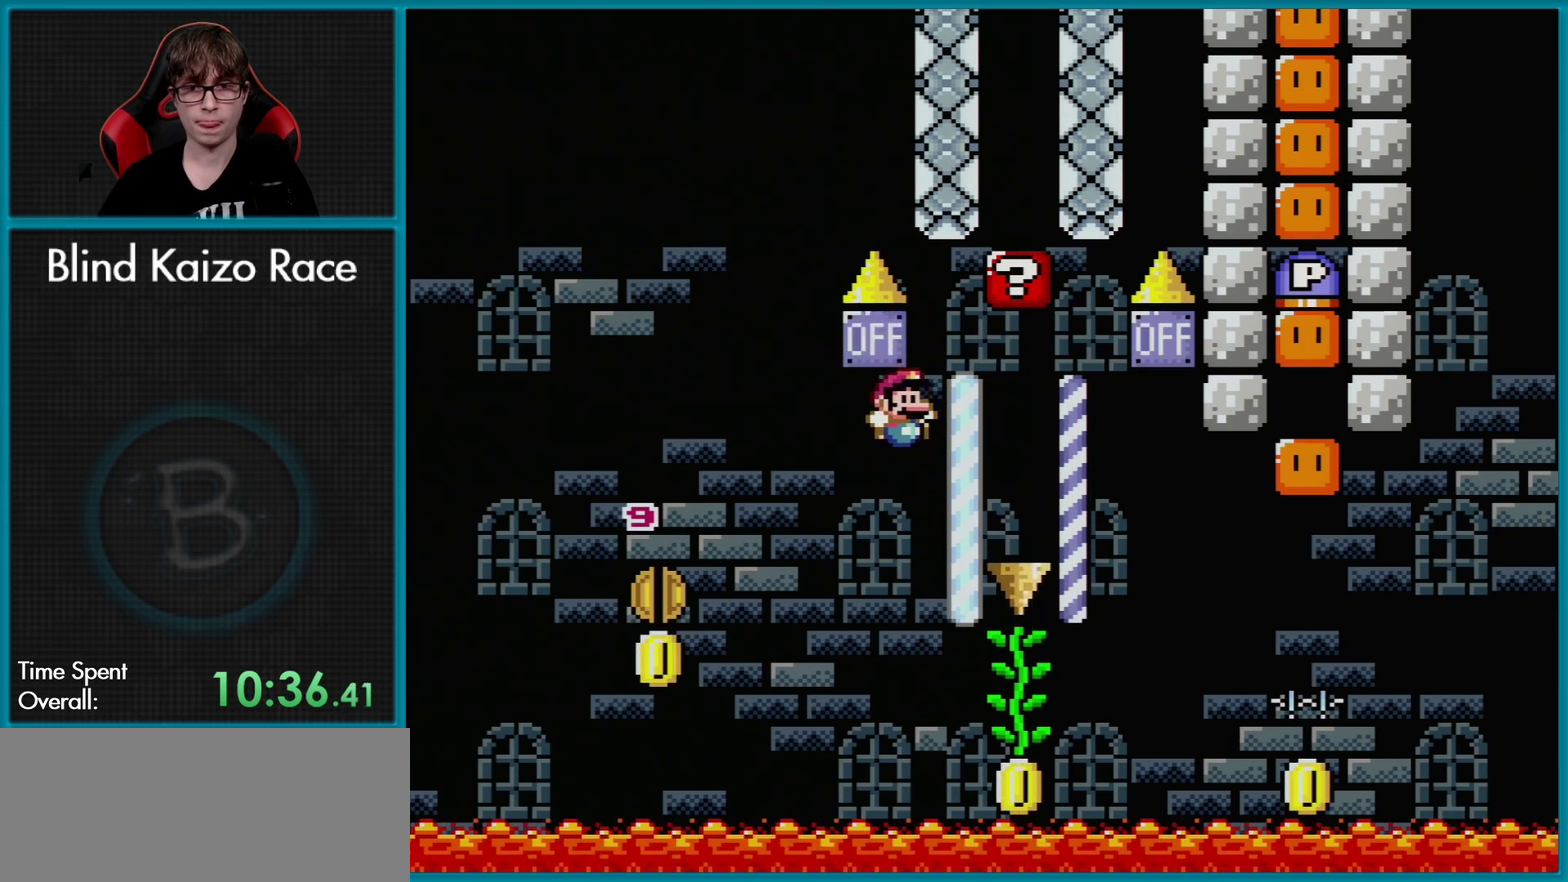
{"buttons": ["B", "Y", "DPAD_RIGHT"], "events": [[184, "B", "up"], [250, "DPAD_UP", "down"], [284, "DPAD_RIGHT", "up"], [334, "DPAD_RIGHT", "down"], [367, "DPAD_UP", "up"], [501, "B", "down"]]}